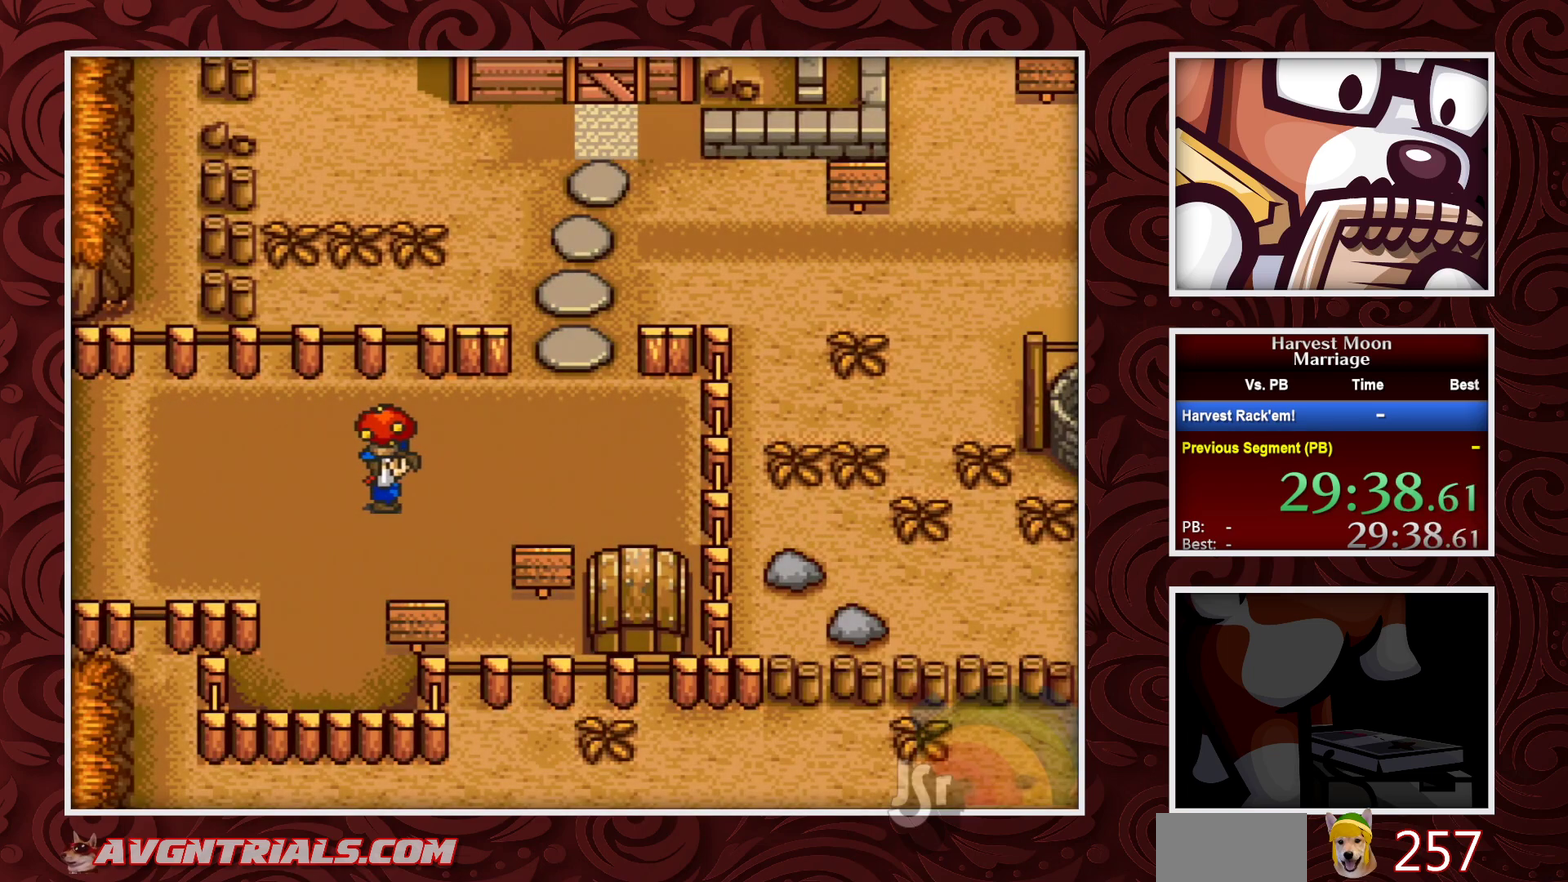
Gameplay with a controller (Nintendo layout); each line is a JSON object with the inputs held at the frame after it. "events" lists button and stick changes between this image and that frame as [ms after this image, input, new state], when the widget could be followed in between. Not read: L3 R3.
{"buttons": ["B", "DPAD_DOWN"], "events": [[467, "DPAD_DOWN", "down"]]}
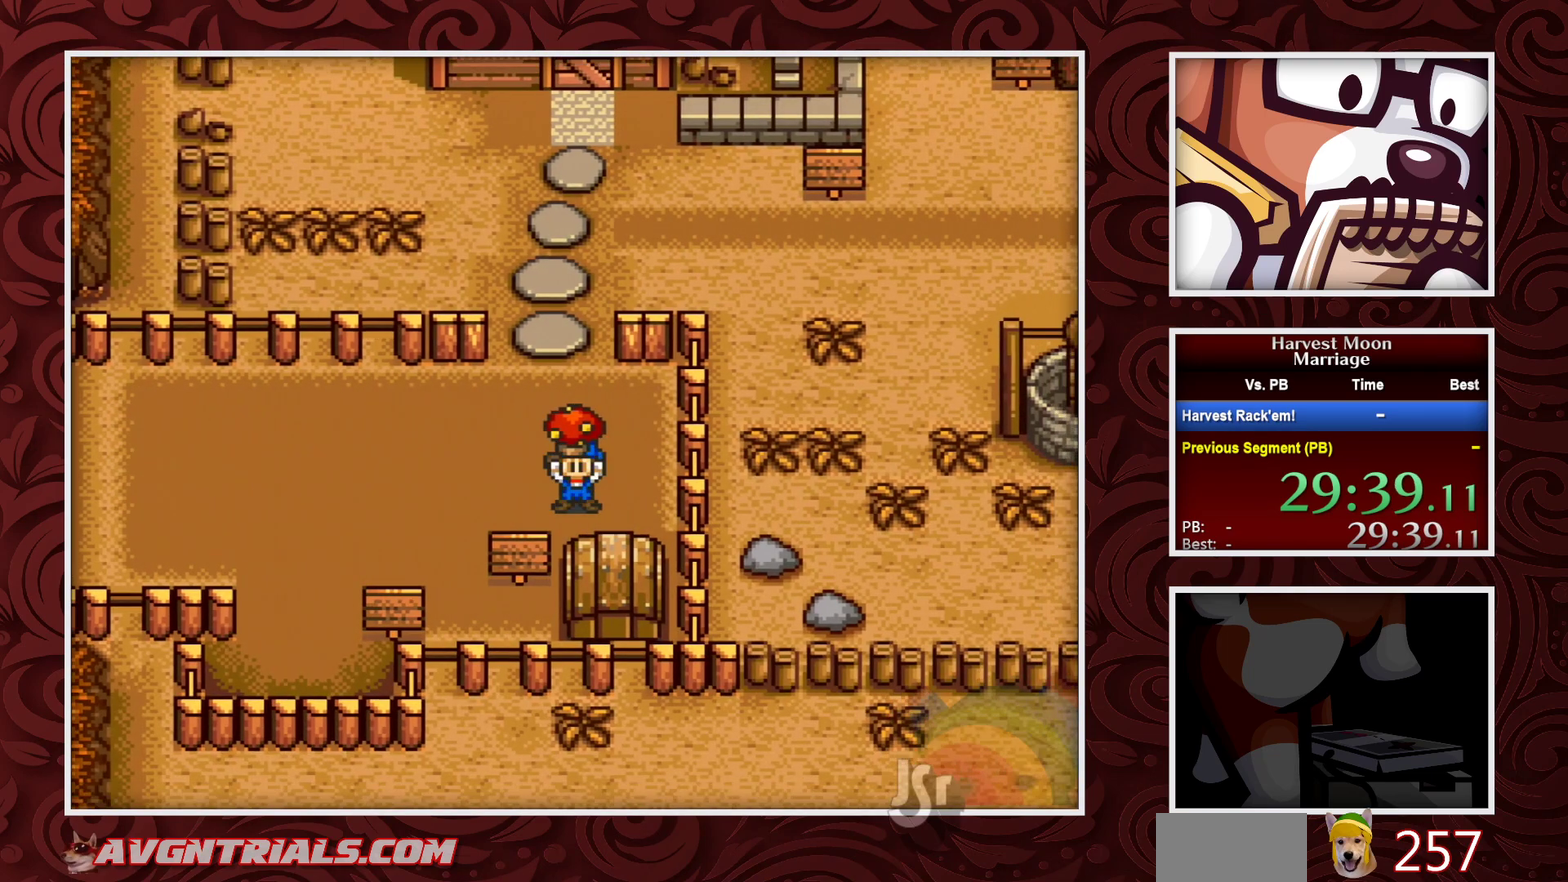
{"buttons": ["B", "DPAD_UP"], "events": [[17, "A", "down"], [67, "DPAD_DOWN", "up"], [150, "A", "up"], [217, "DPAD_UP", "down"]]}
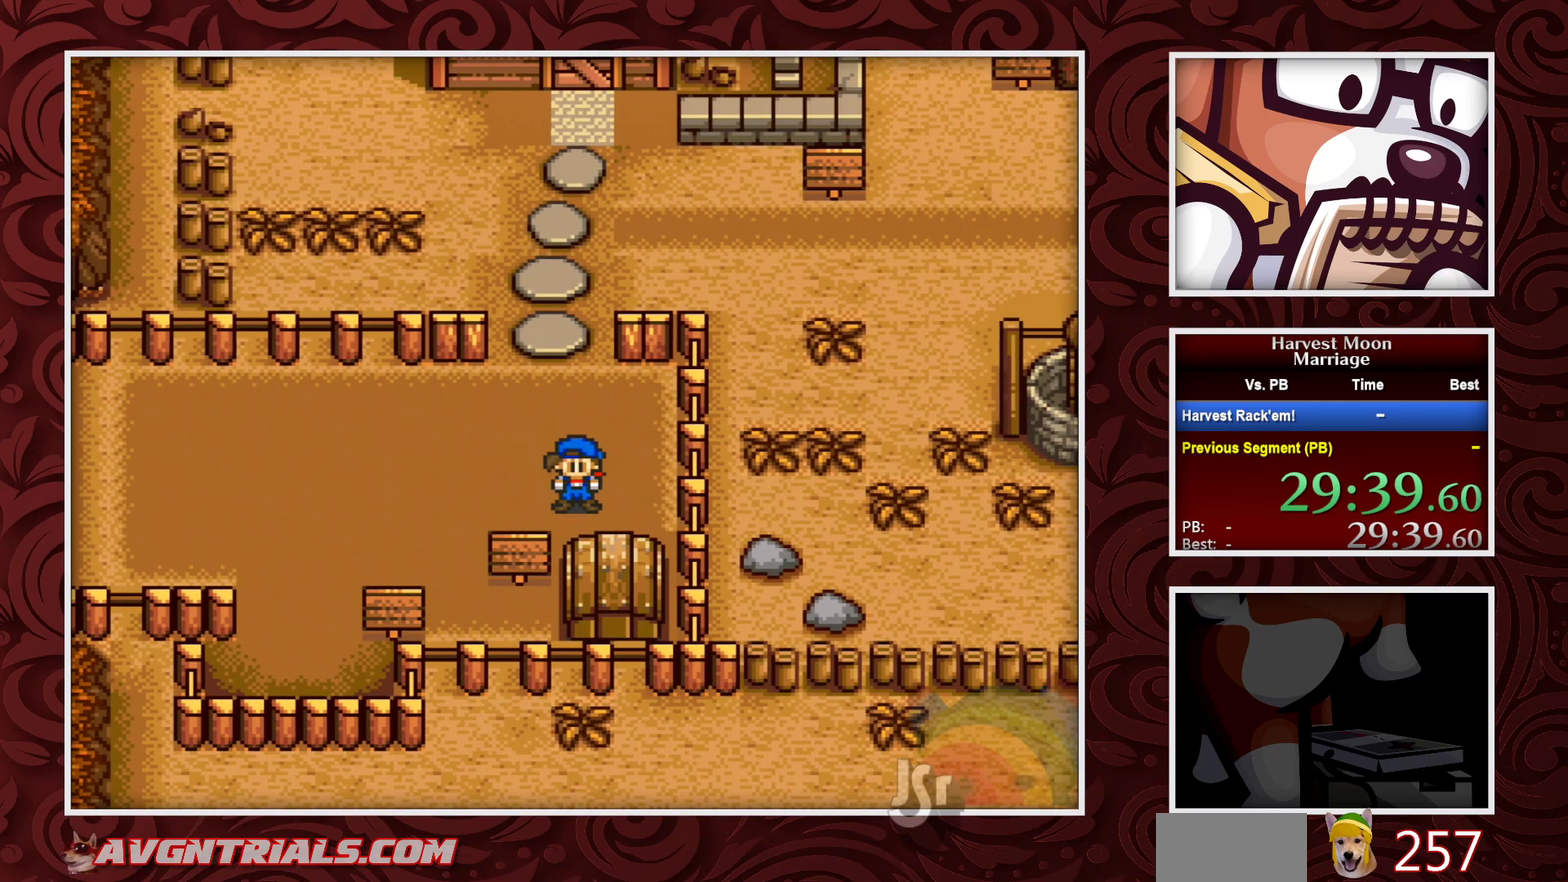
{"buttons": ["B", "DPAD_LEFT"], "events": [[200, "DPAD_LEFT", "down"], [283, "DPAD_UP", "up"]]}
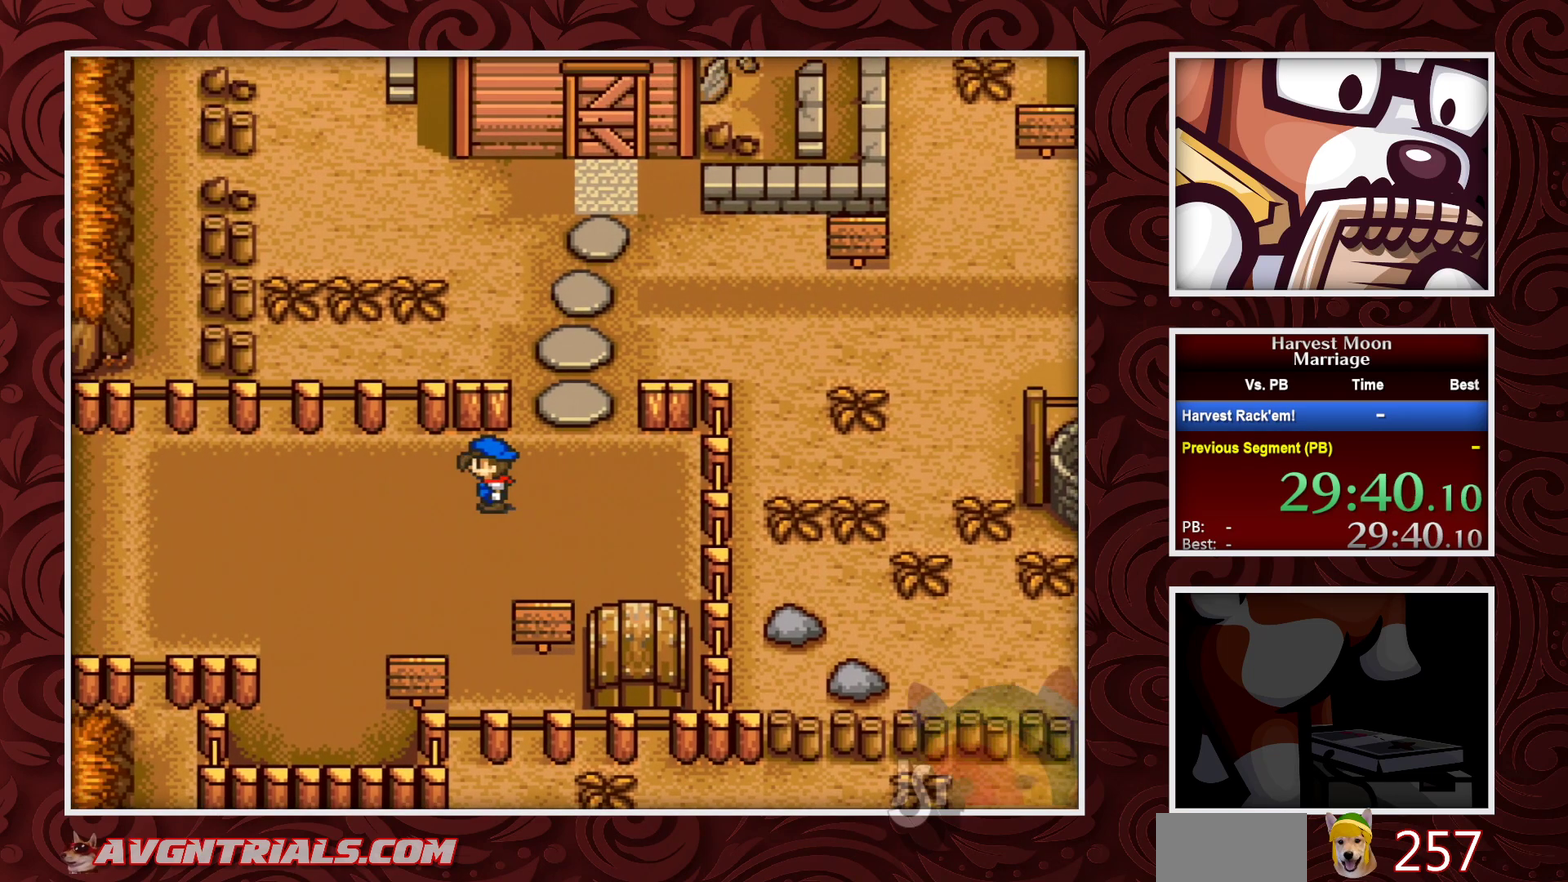
{"buttons": ["B", "DPAD_LEFT"], "events": []}
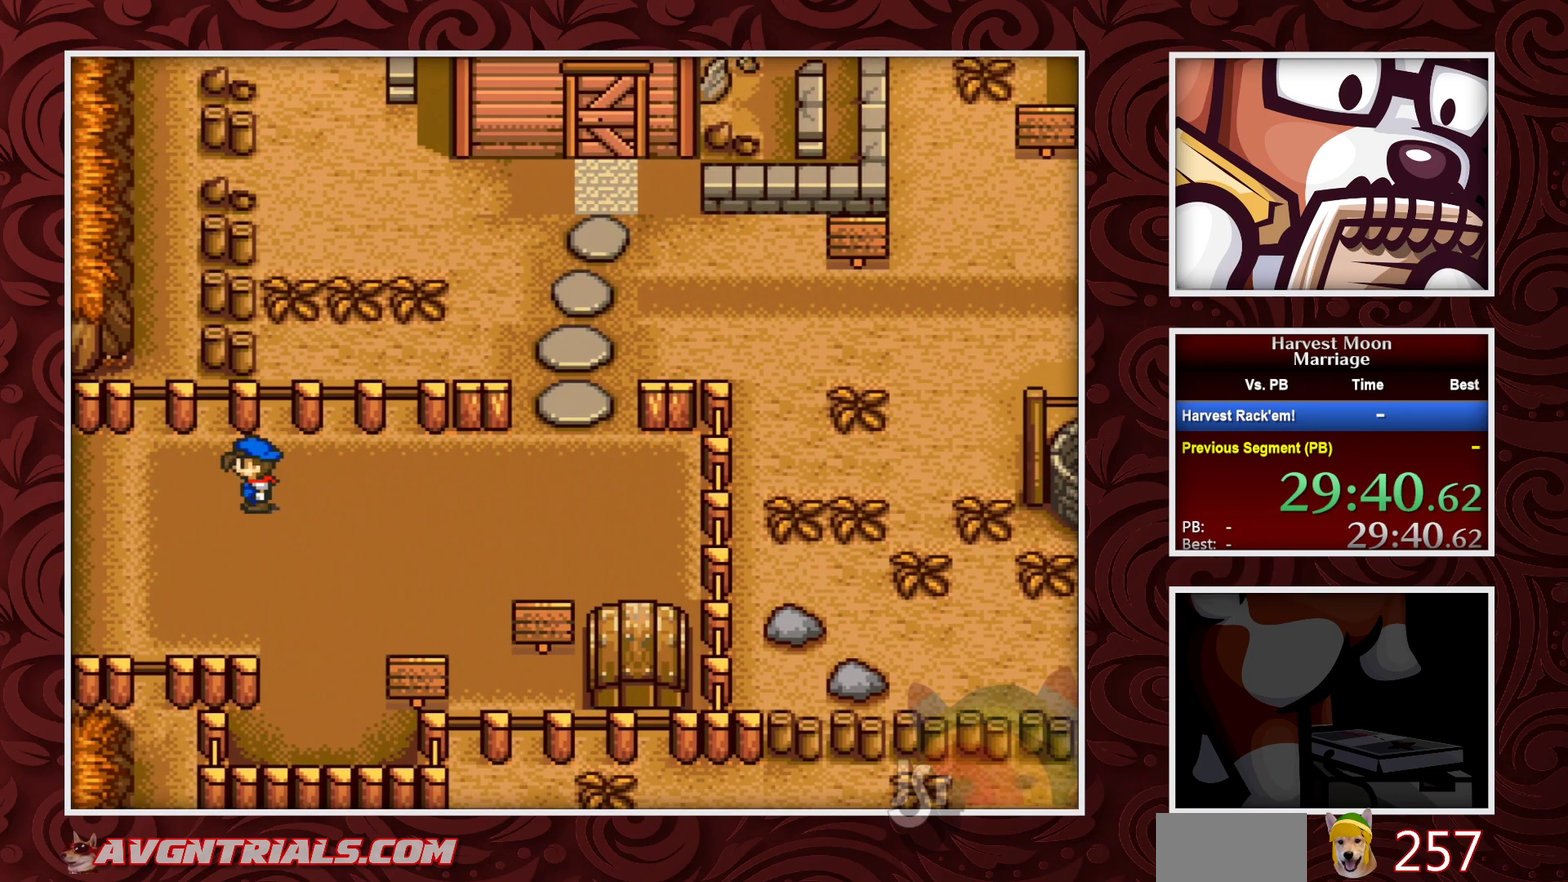
{"buttons": ["B", "DPAD_LEFT"], "events": []}
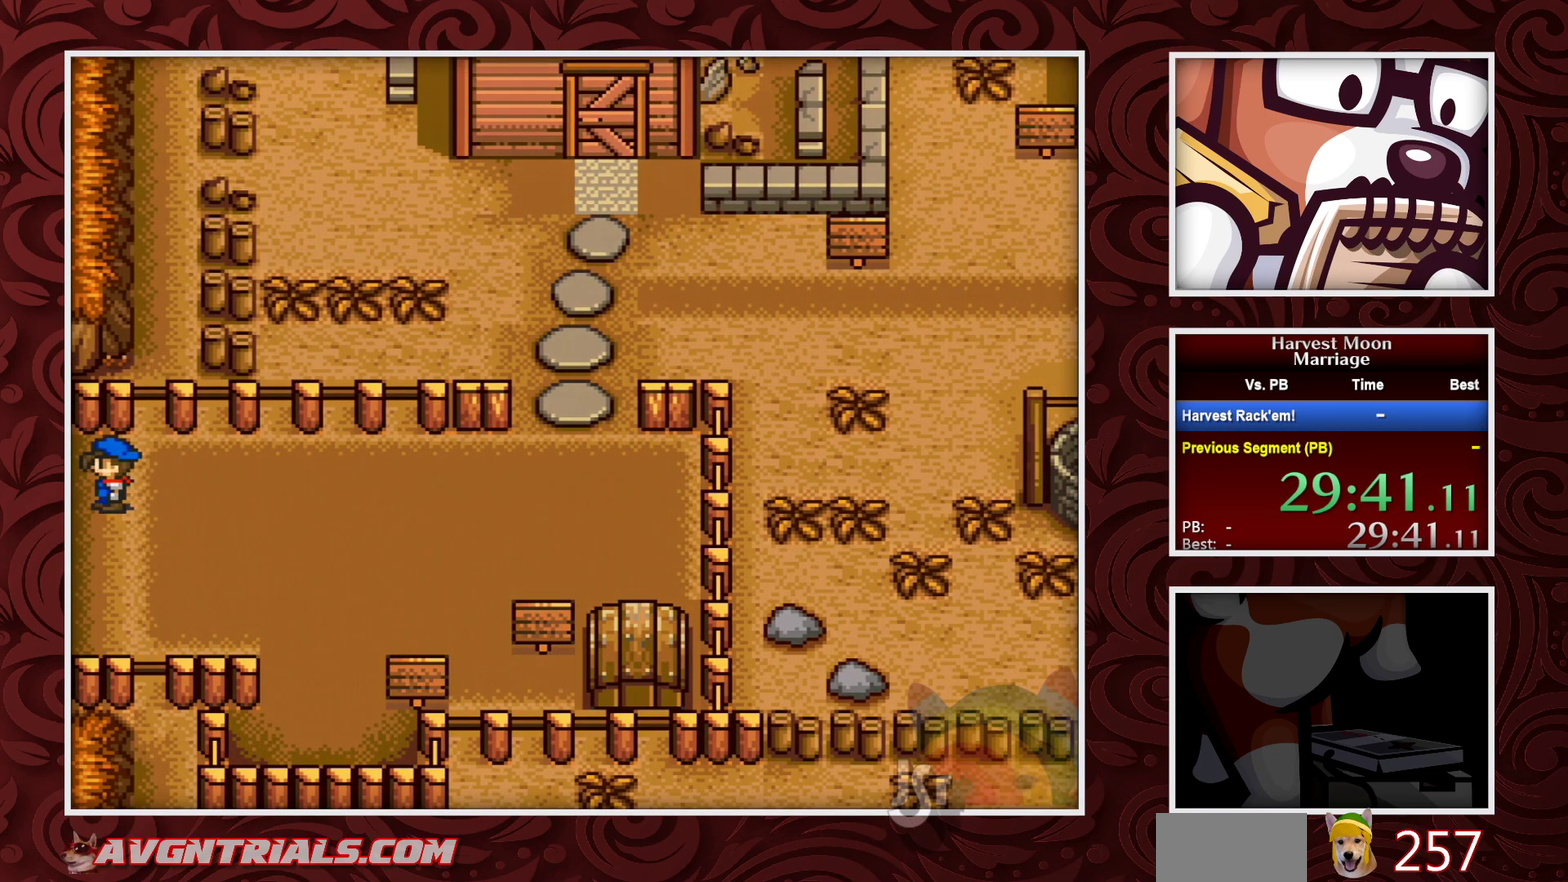
{"buttons": ["B"], "events": [[83, "DPAD_LEFT", "up"]]}
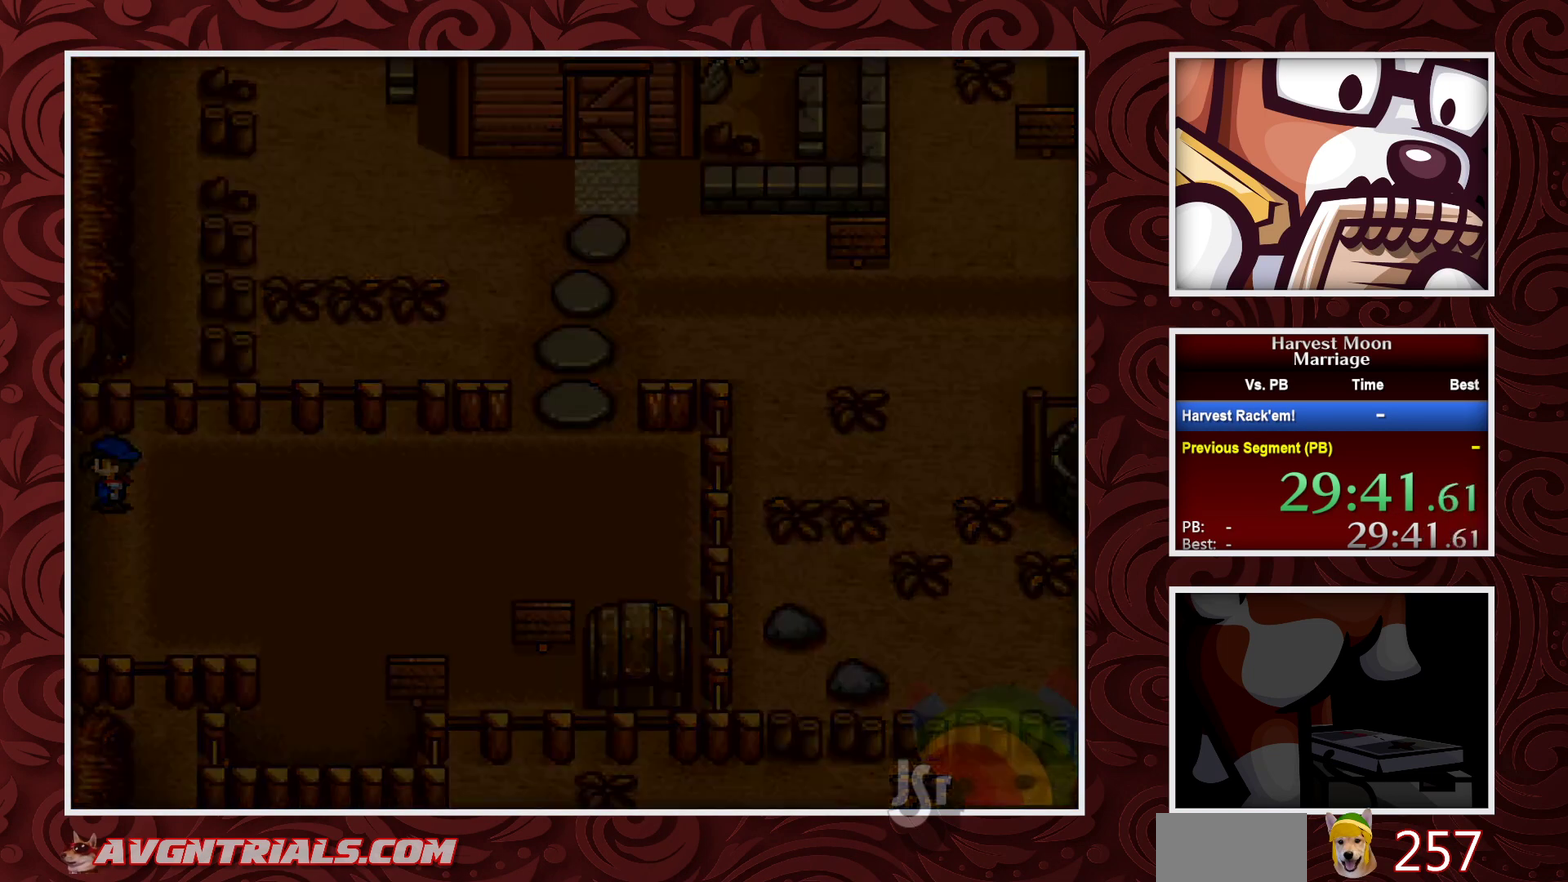
{"buttons": ["B"], "events": []}
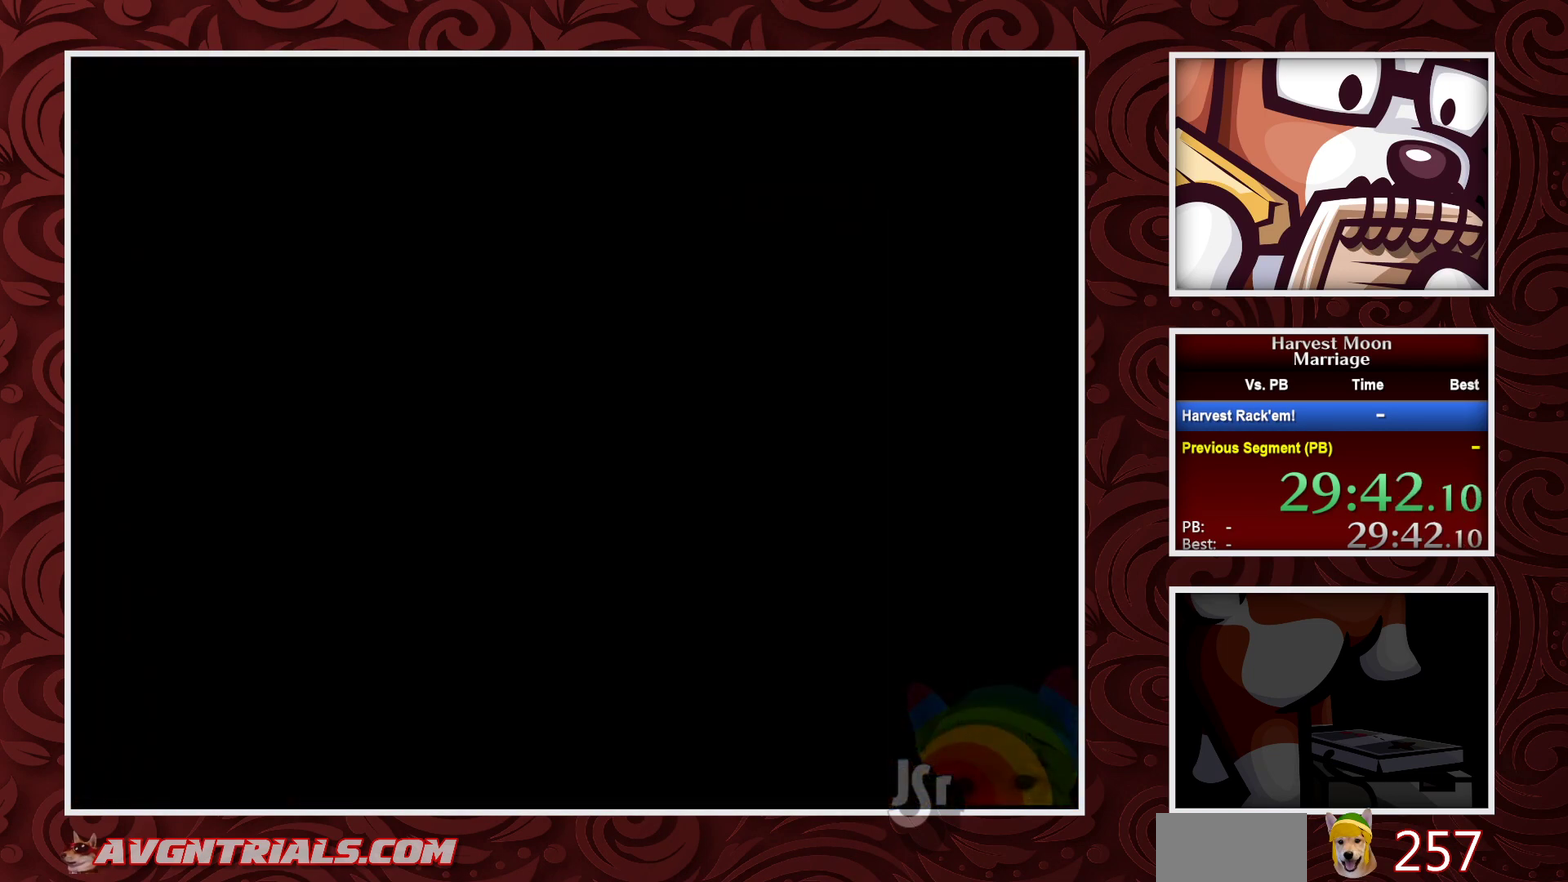
{"buttons": ["B"], "events": []}
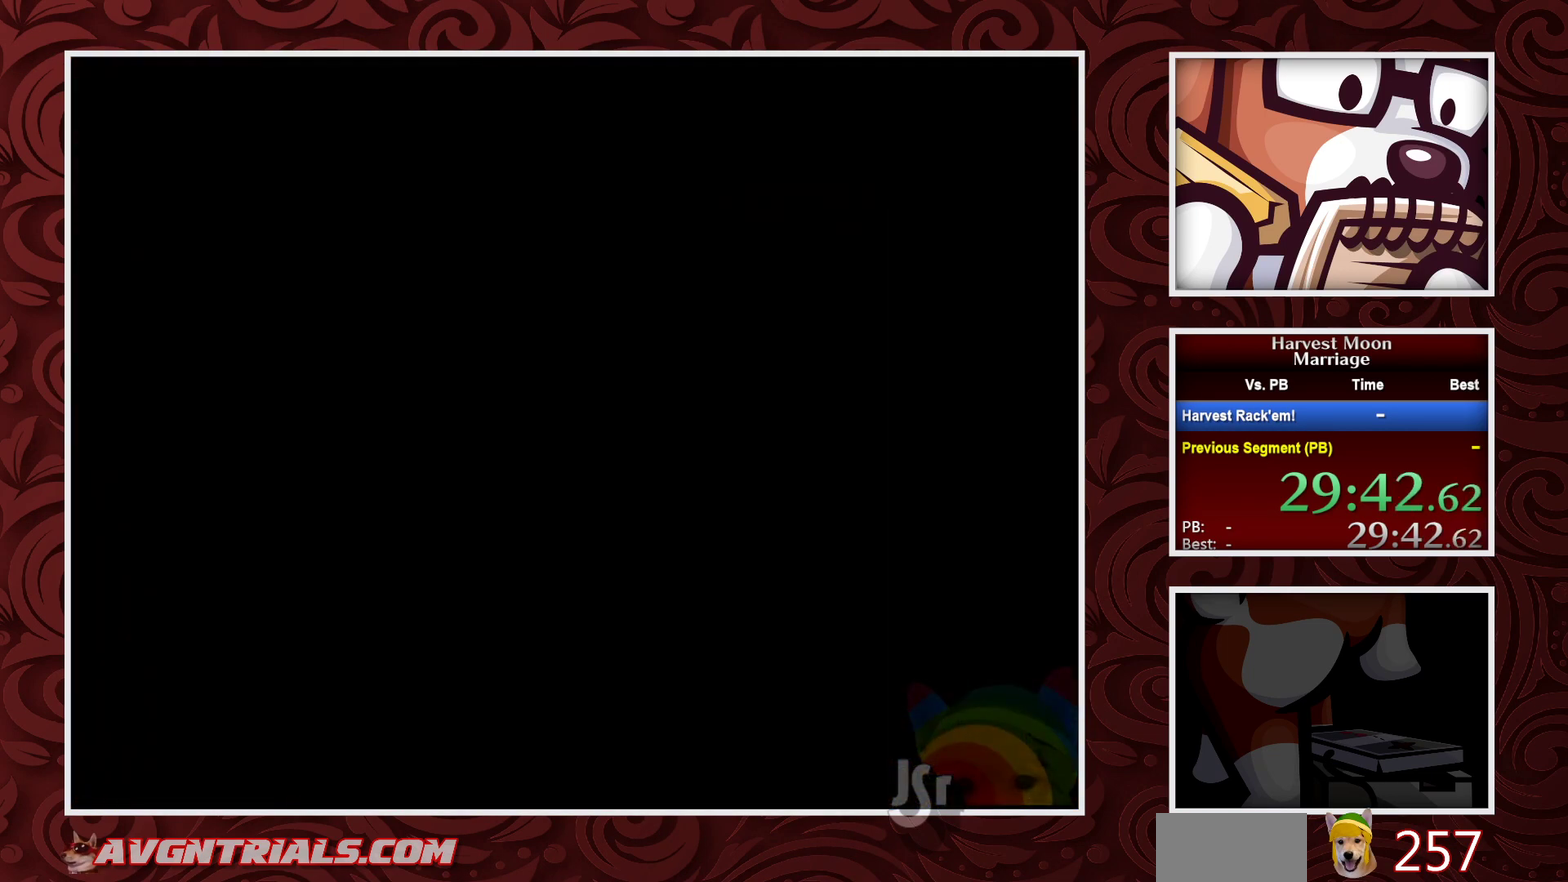
{"buttons": ["B"], "events": []}
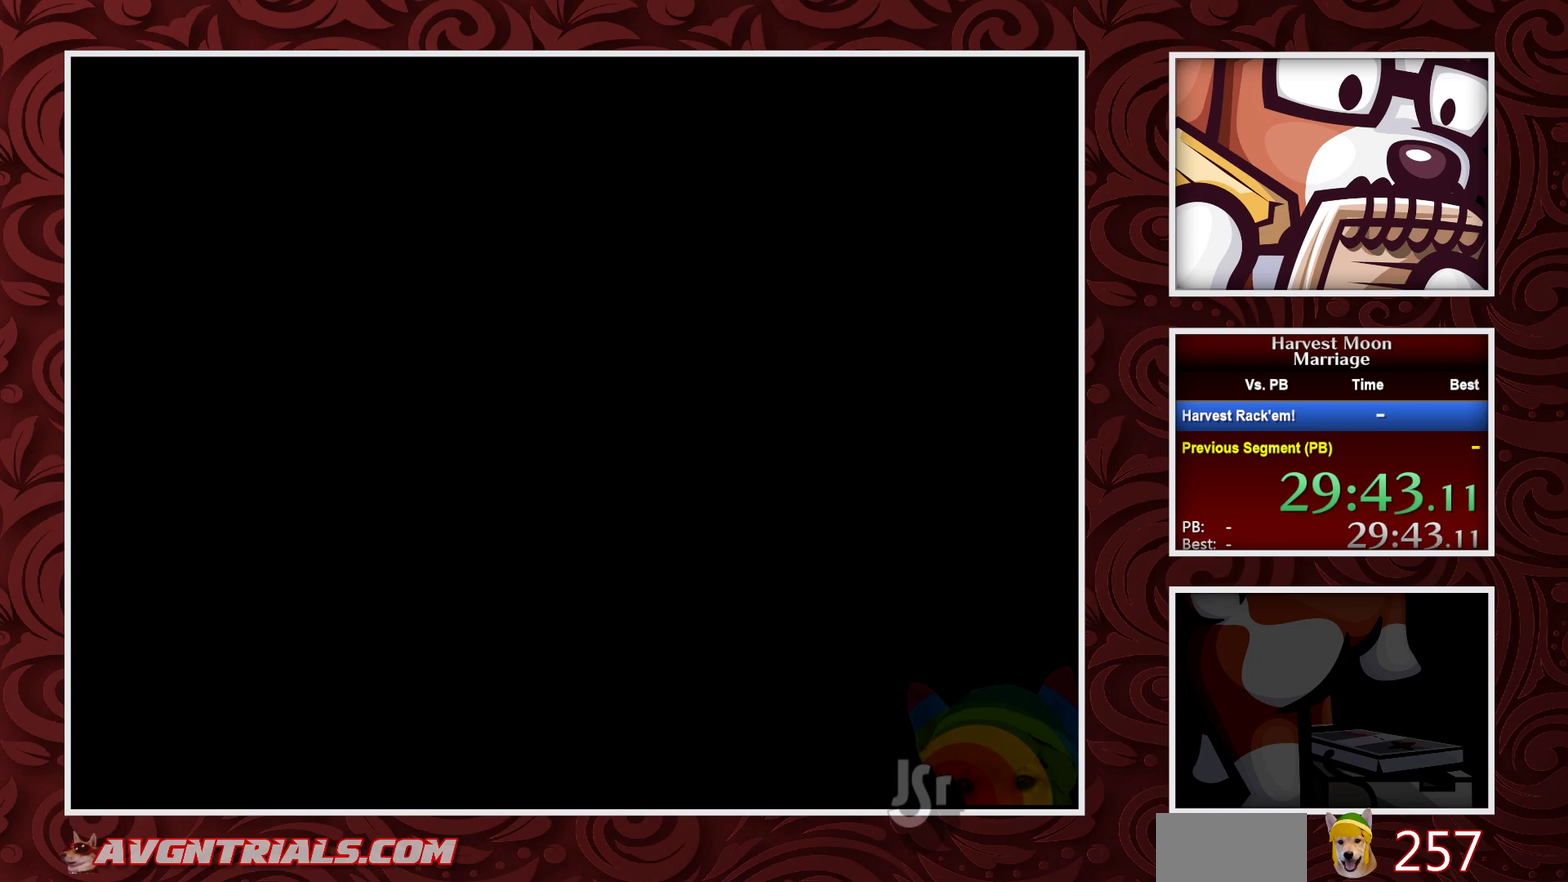
{"buttons": ["B"], "events": []}
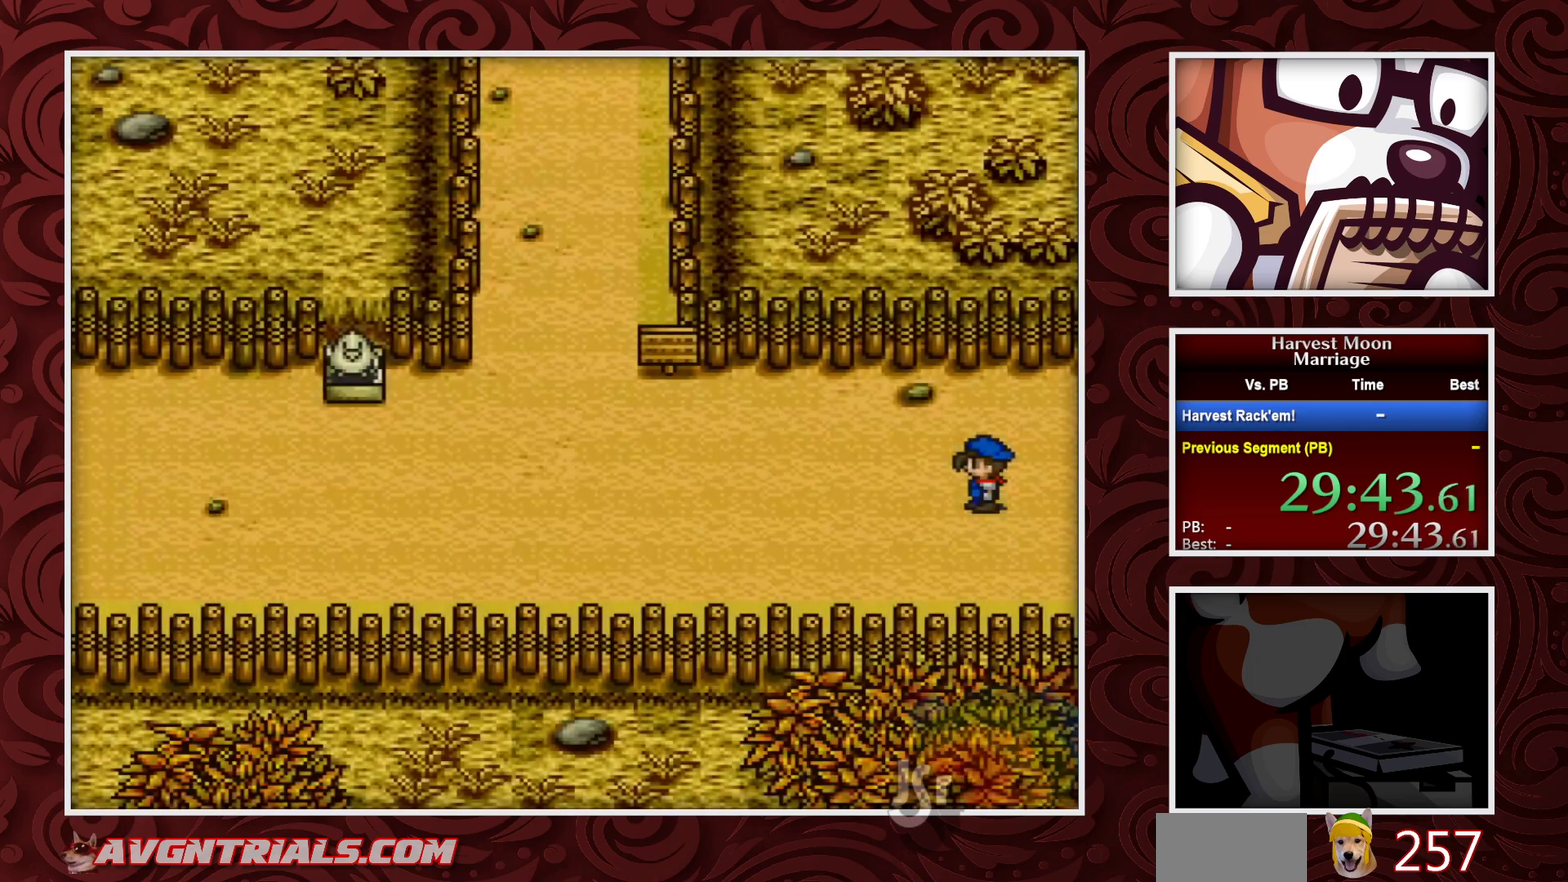
{"buttons": ["B"], "events": []}
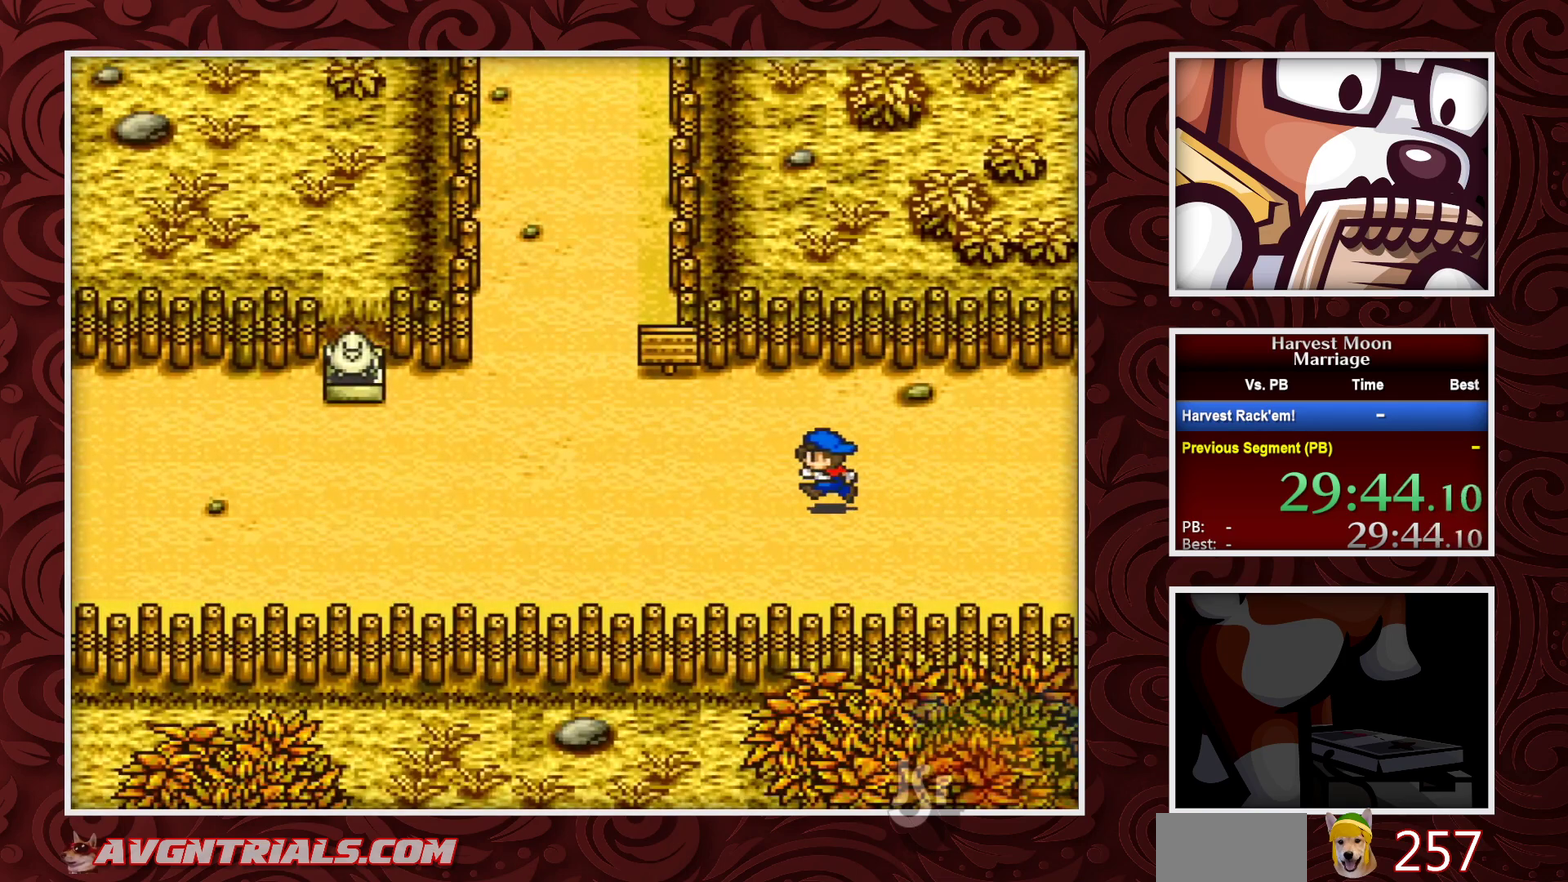
{"buttons": ["B", "DPAD_UP"], "events": [[500, "DPAD_UP", "down"]]}
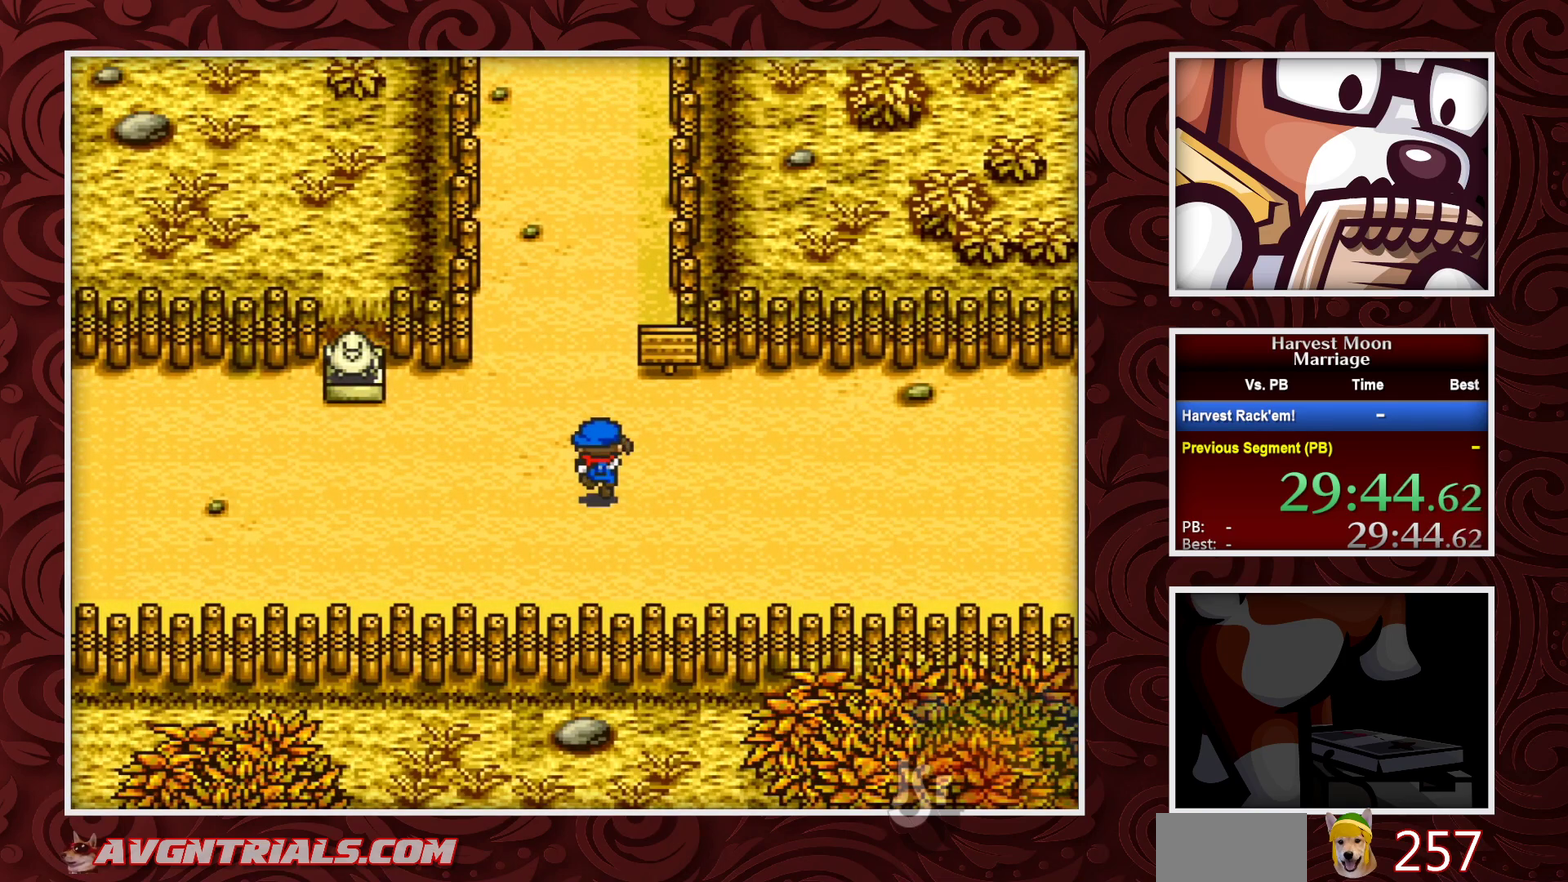
{"buttons": ["B"], "events": [[100, "DPAD_UP", "up"]]}
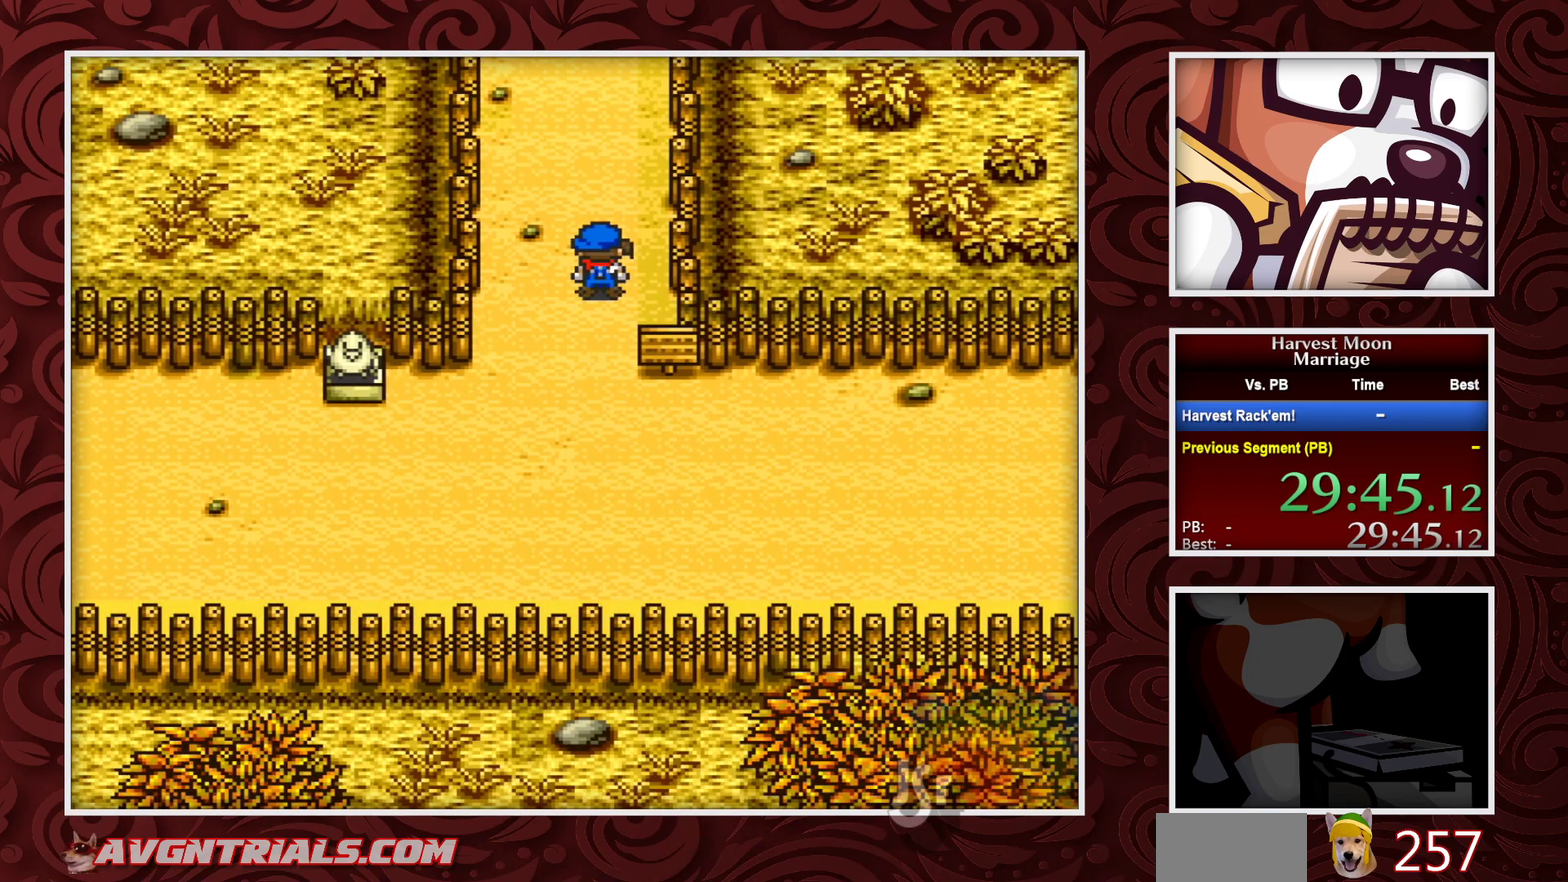
{"buttons": ["B"], "events": []}
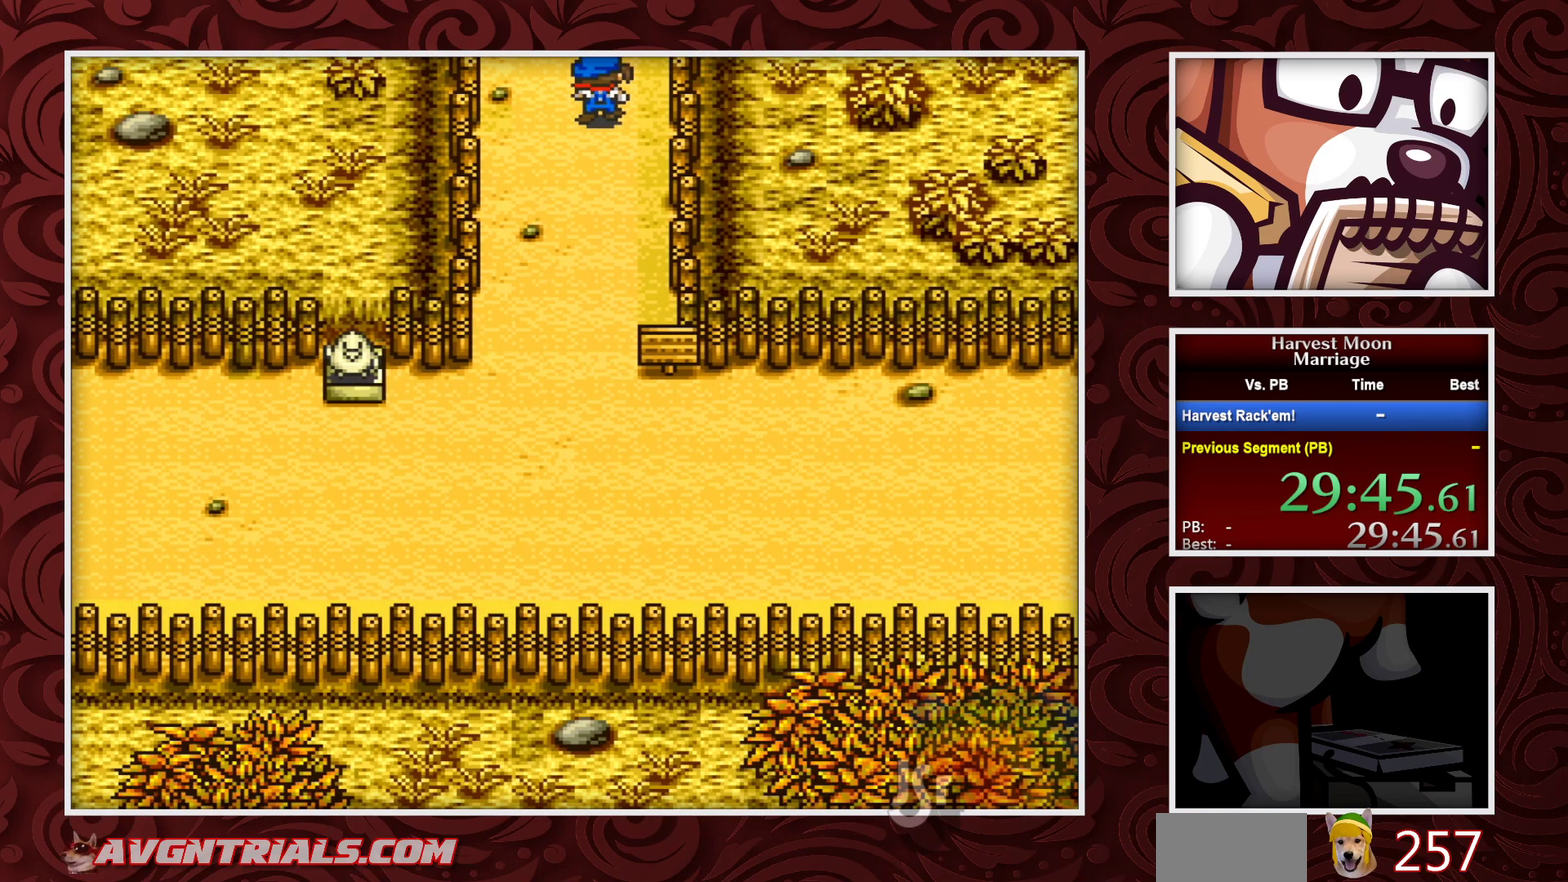
{"buttons": ["B"], "events": []}
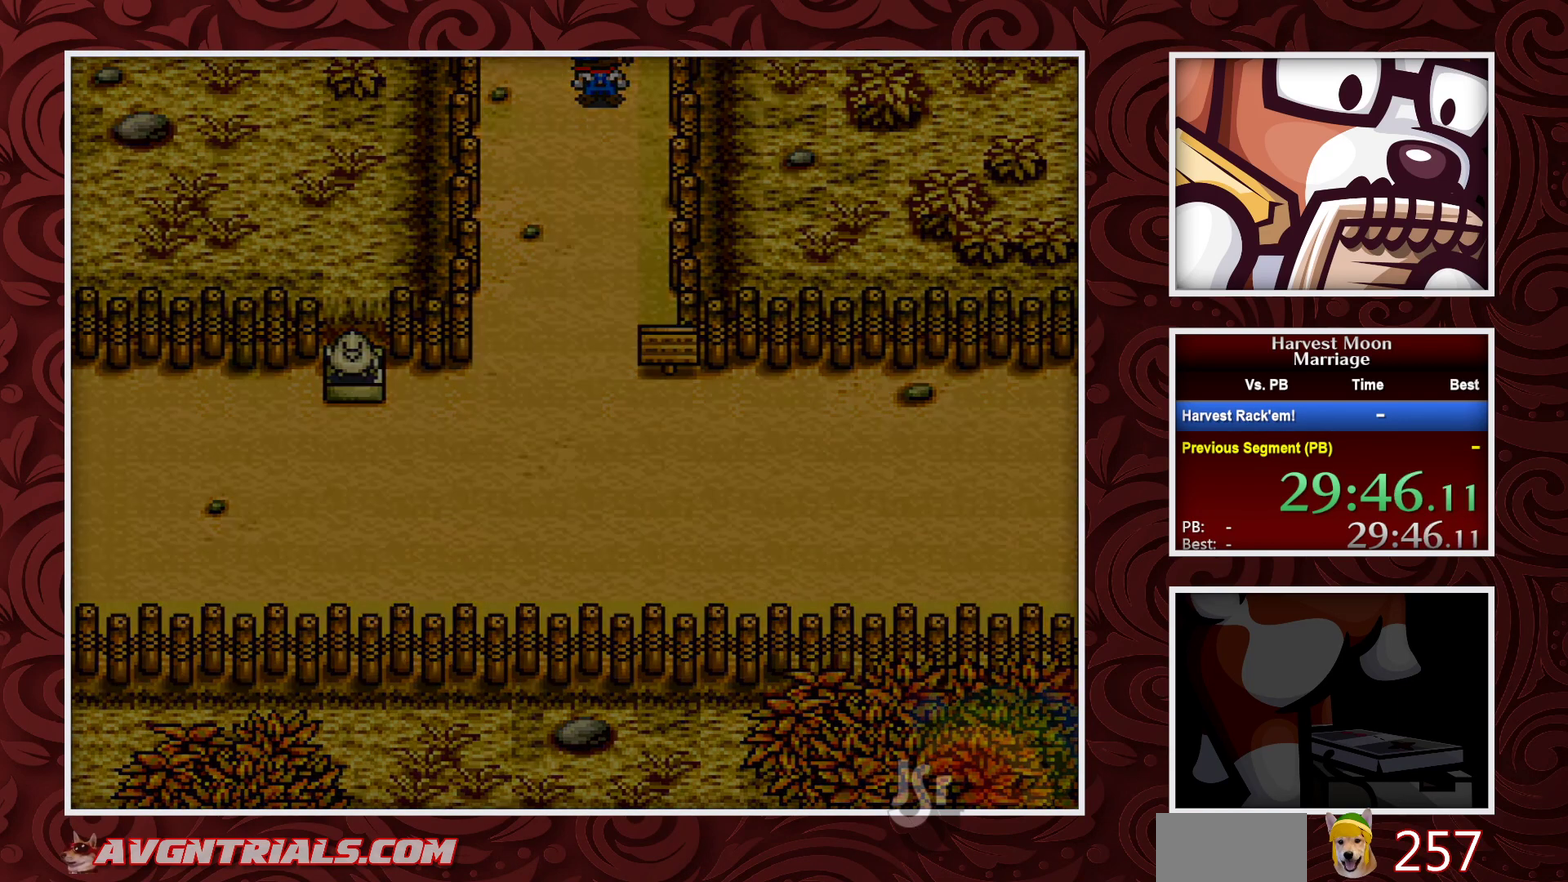
{"buttons": ["B"], "events": []}
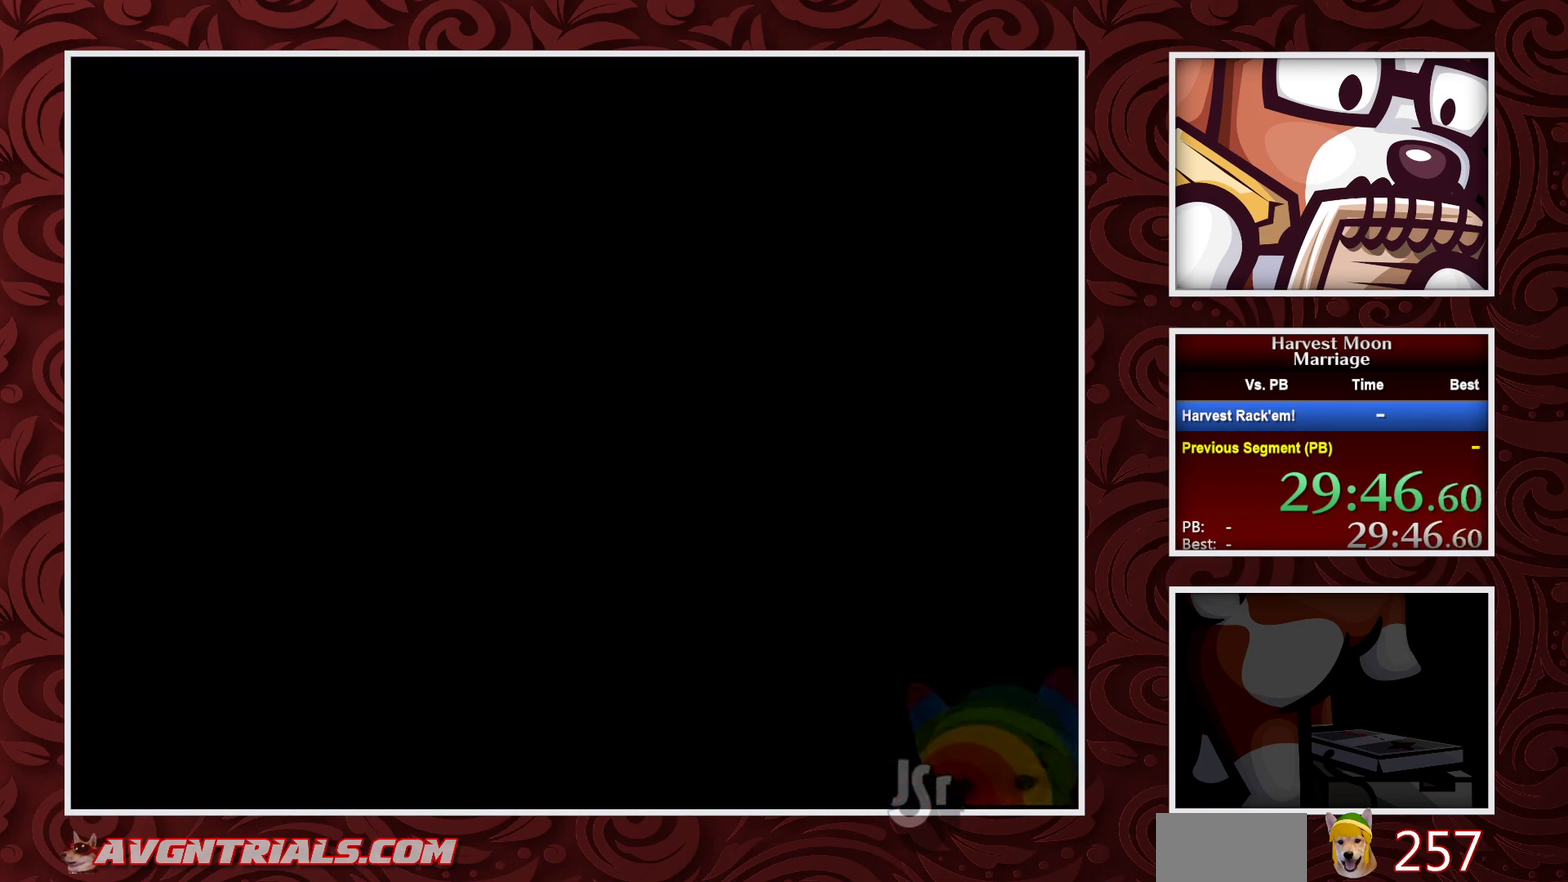
{"buttons": ["B"], "events": []}
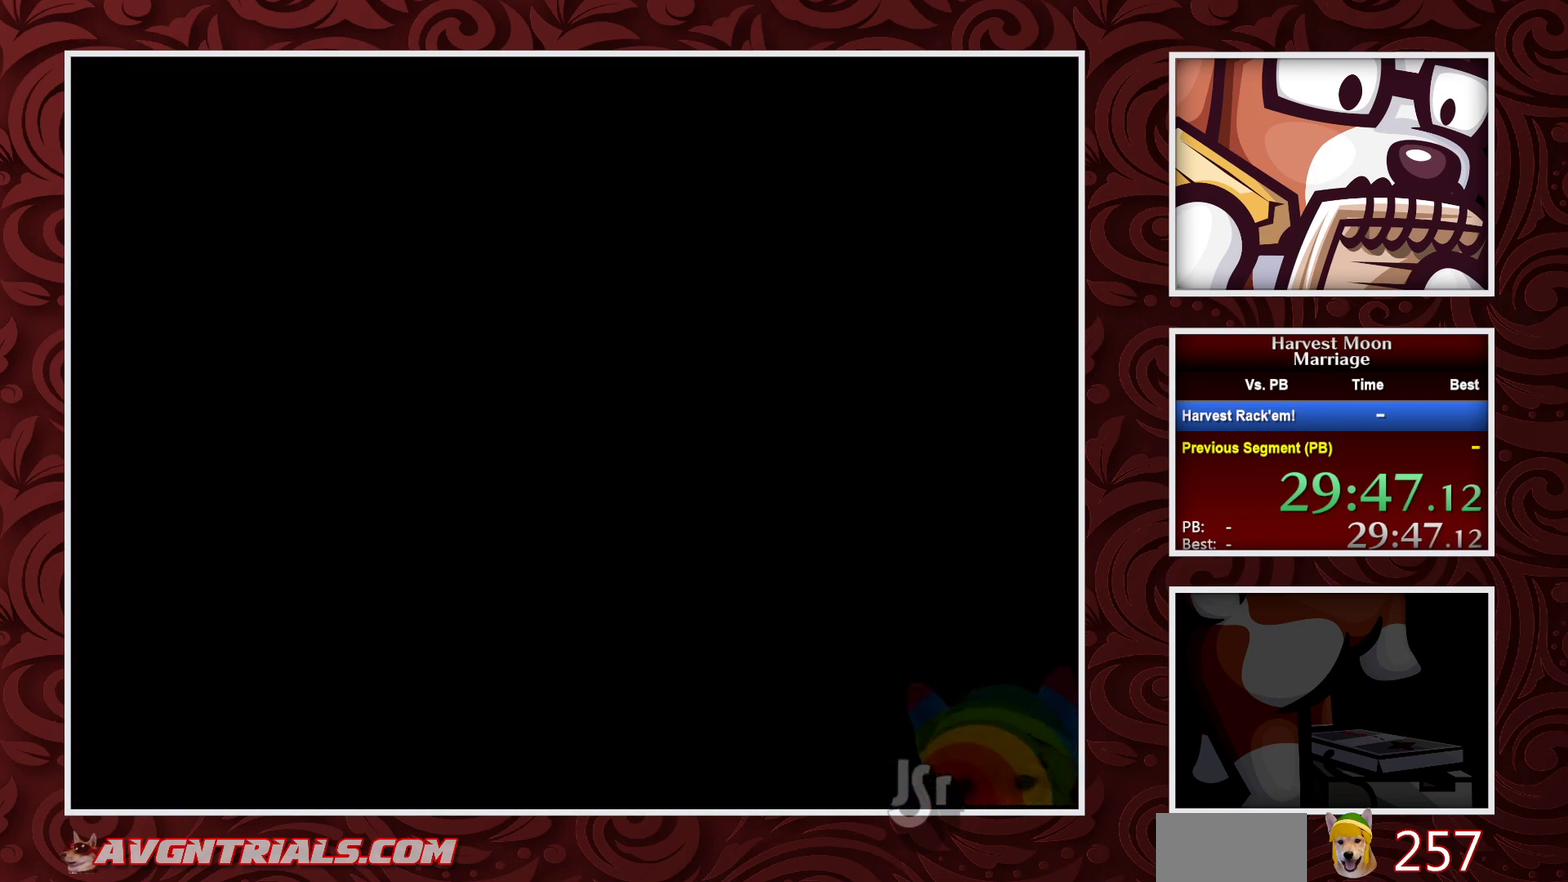
{"buttons": ["B"], "events": []}
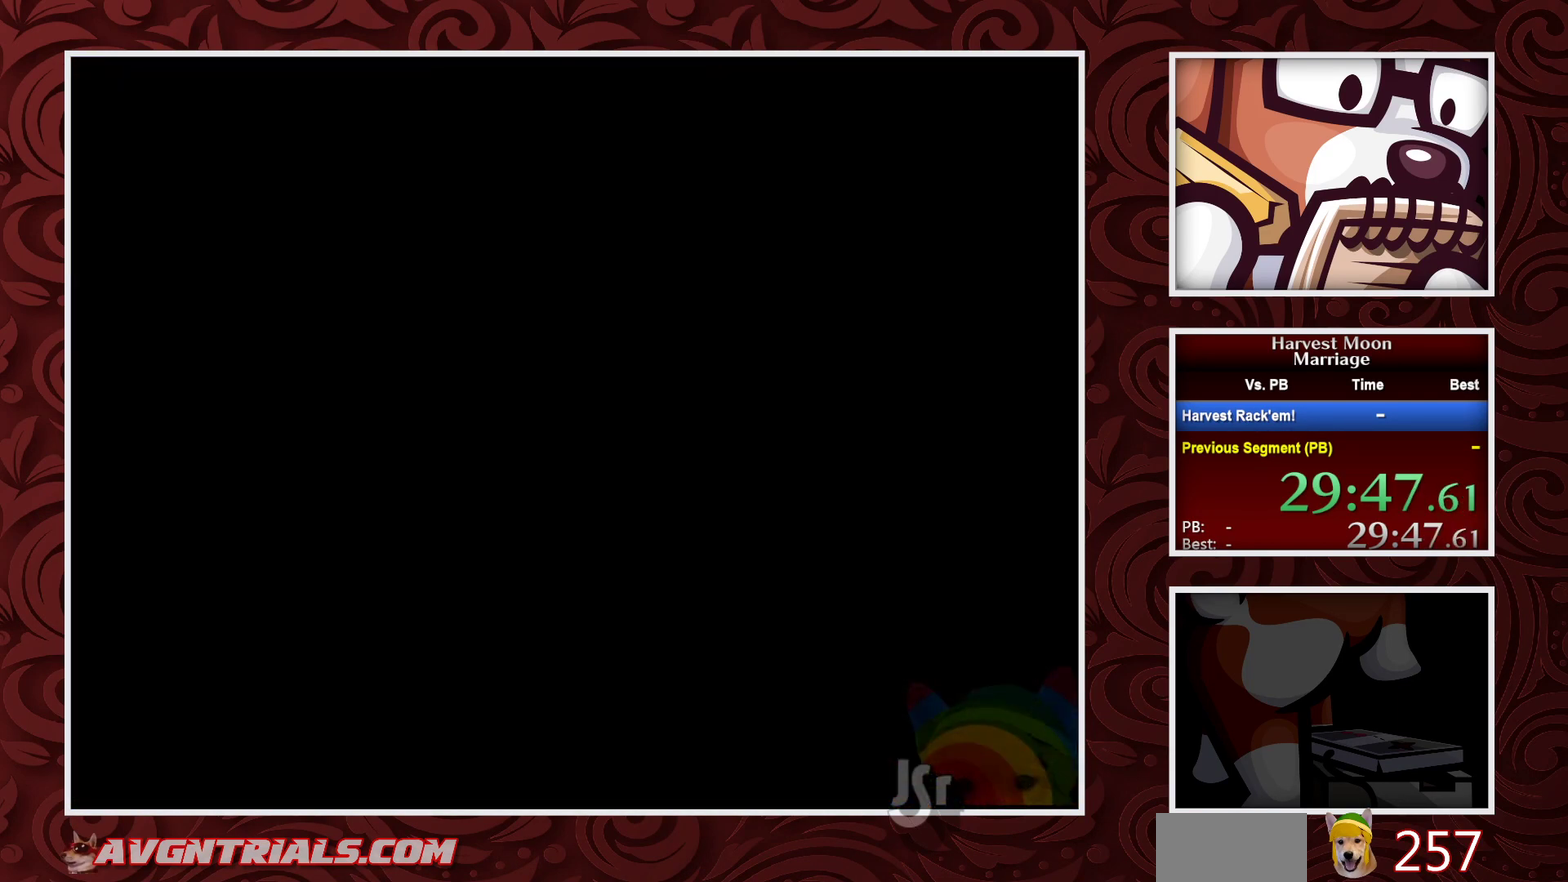
{"buttons": ["B"], "events": []}
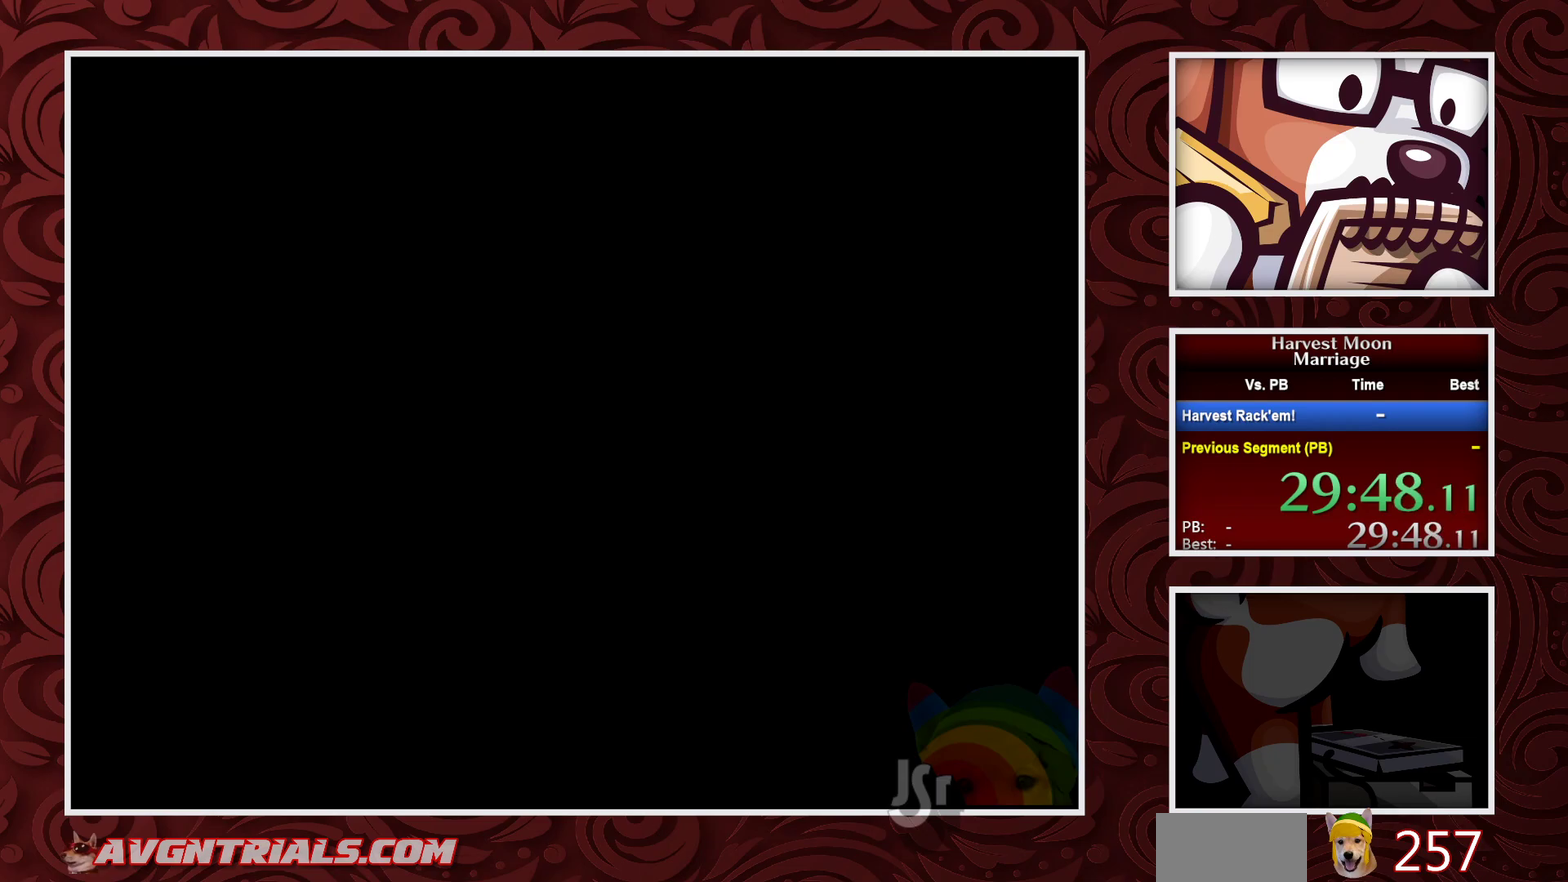
{"buttons": ["B"], "events": []}
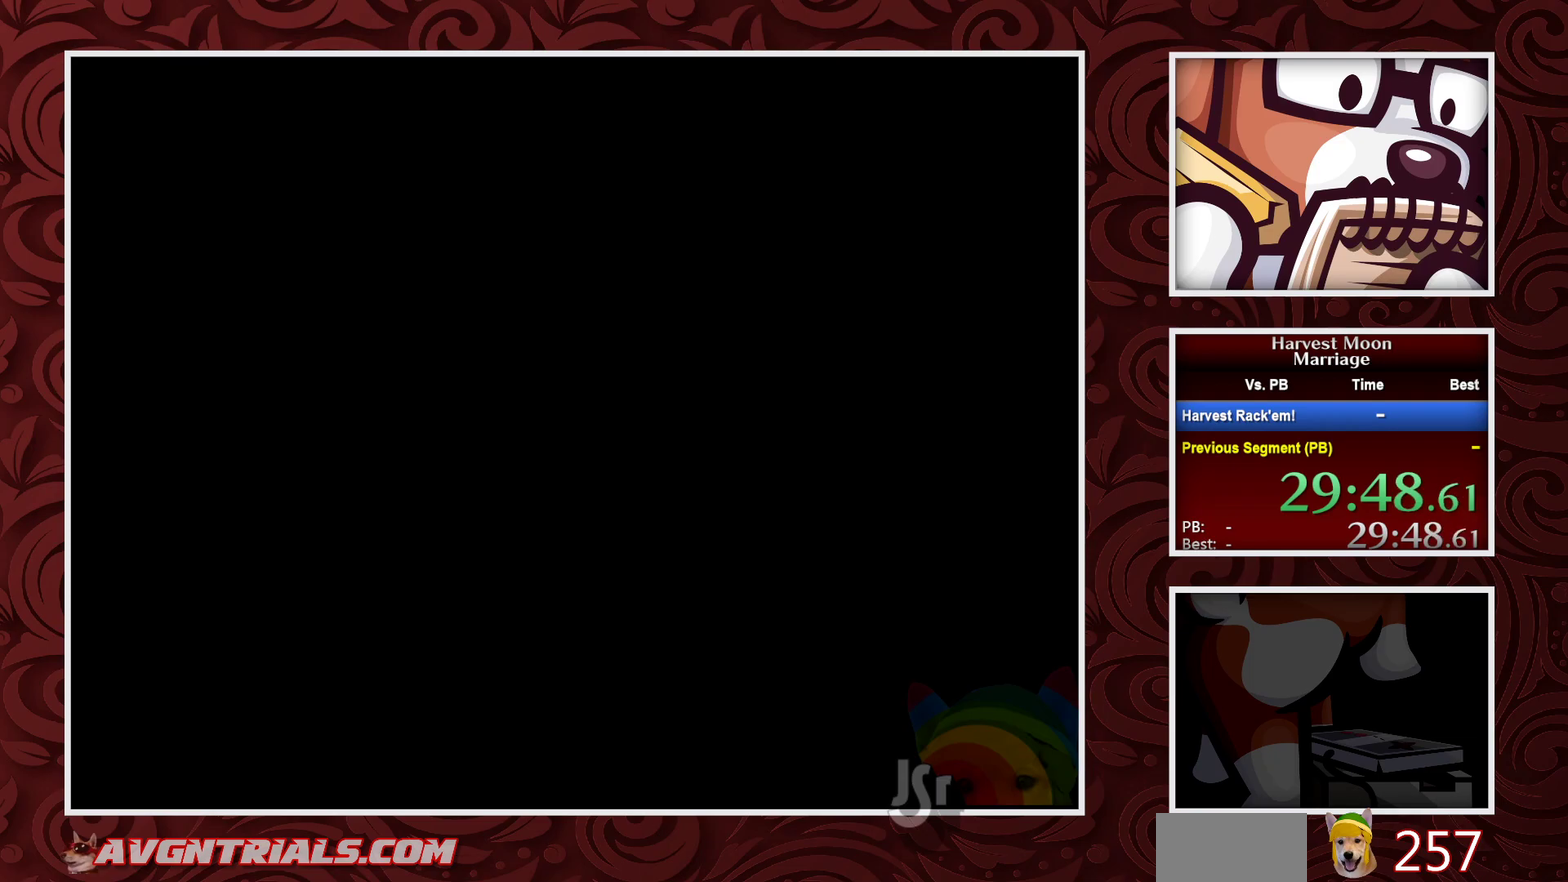
{"buttons": ["B"], "events": []}
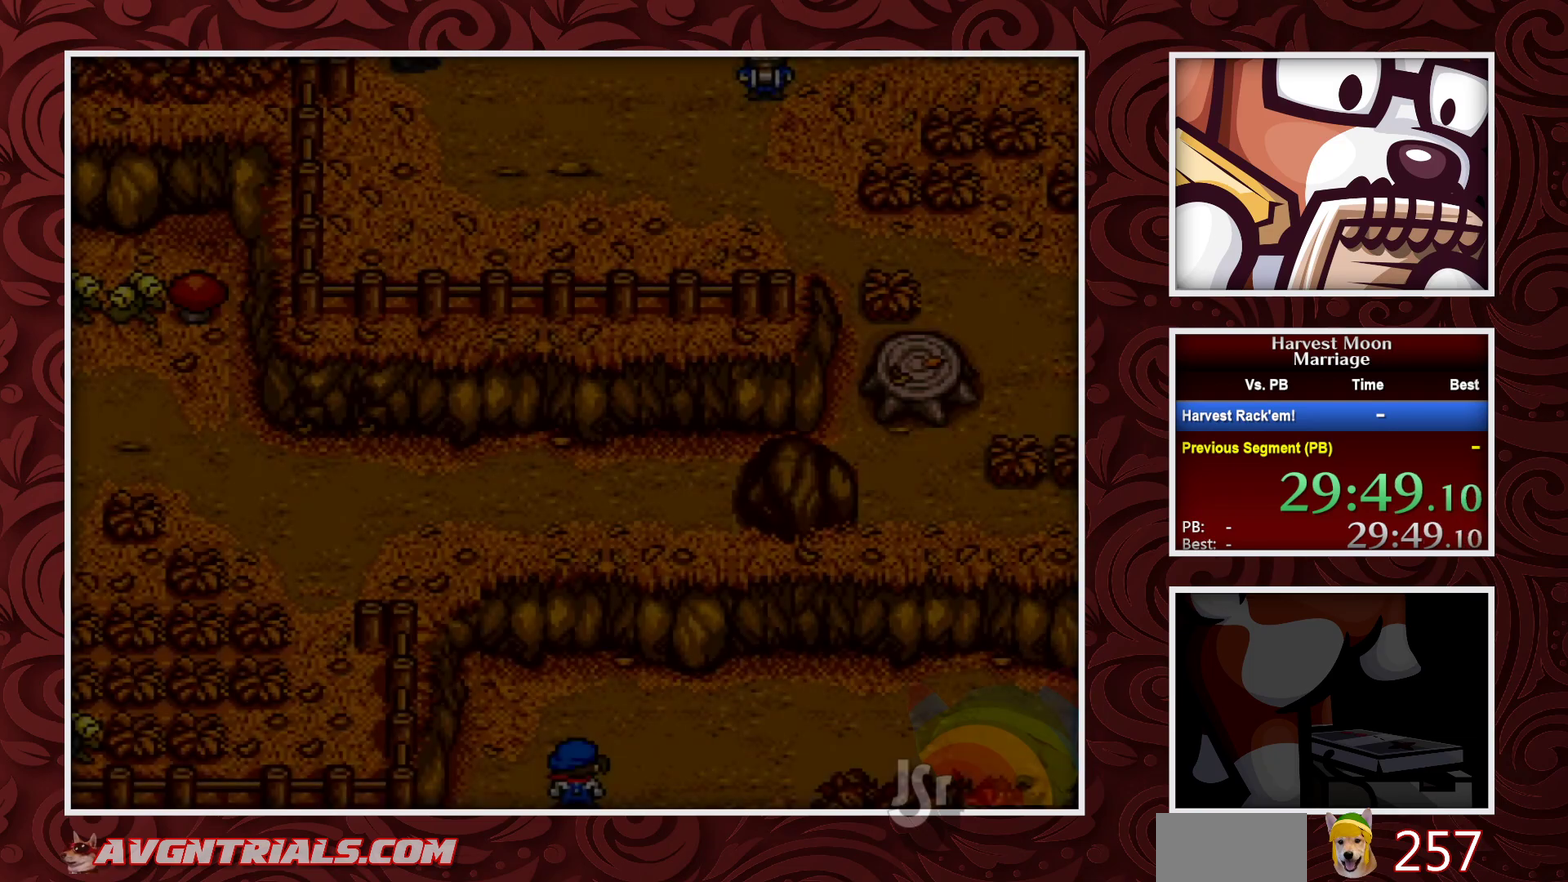
{"buttons": ["B"], "events": []}
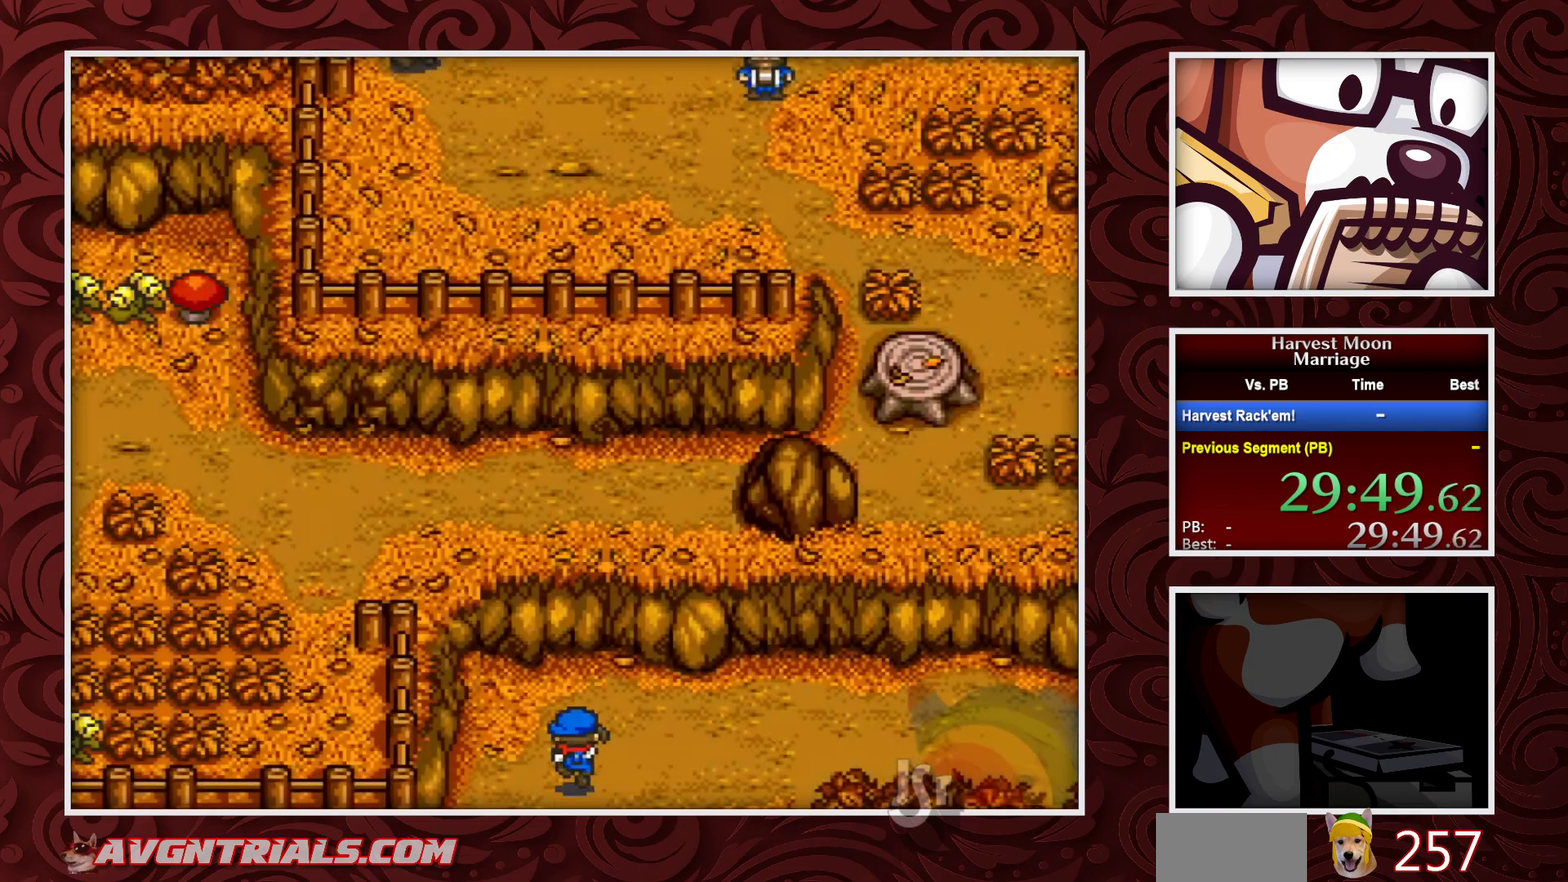
{"buttons": ["B", "DPAD_RIGHT"], "events": [[33, "DPAD_RIGHT", "down"]]}
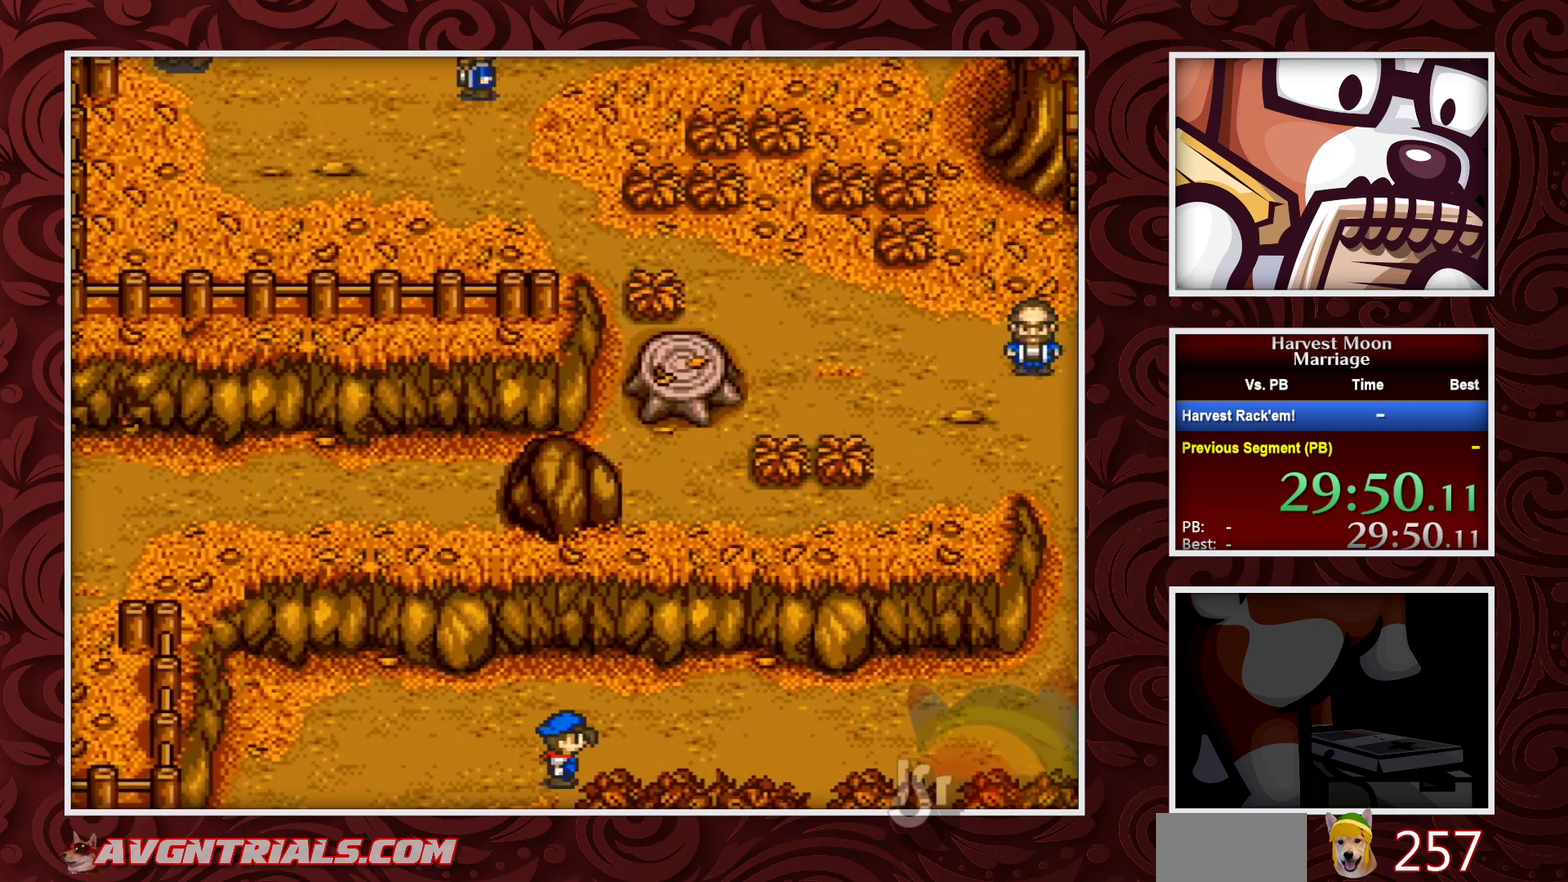
{"buttons": ["B", "DPAD_RIGHT"], "events": []}
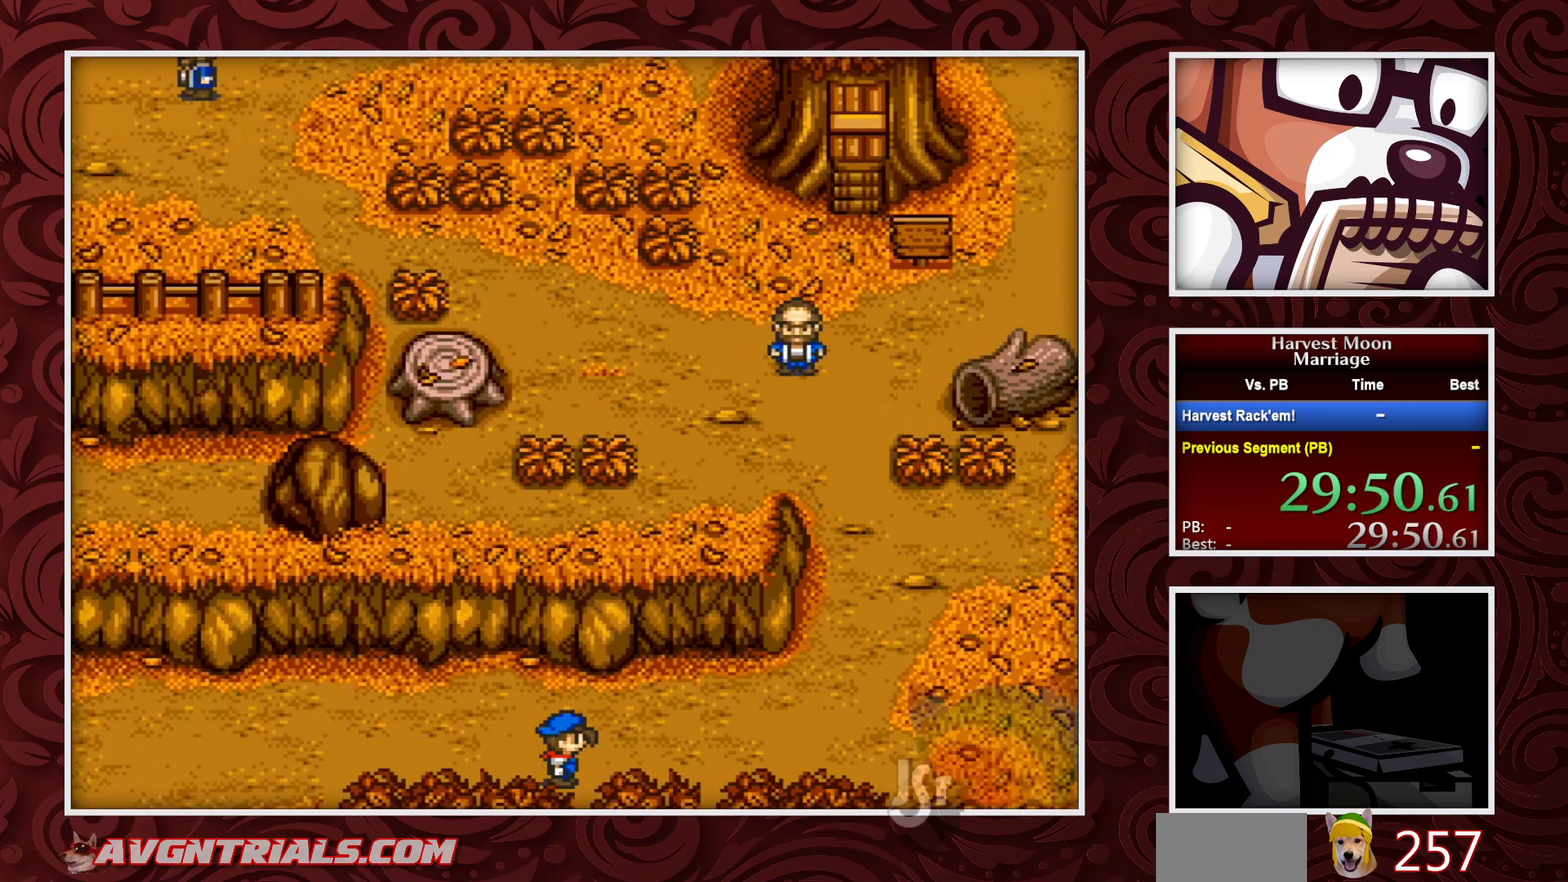
{"buttons": ["B", "DPAD_RIGHT"], "events": []}
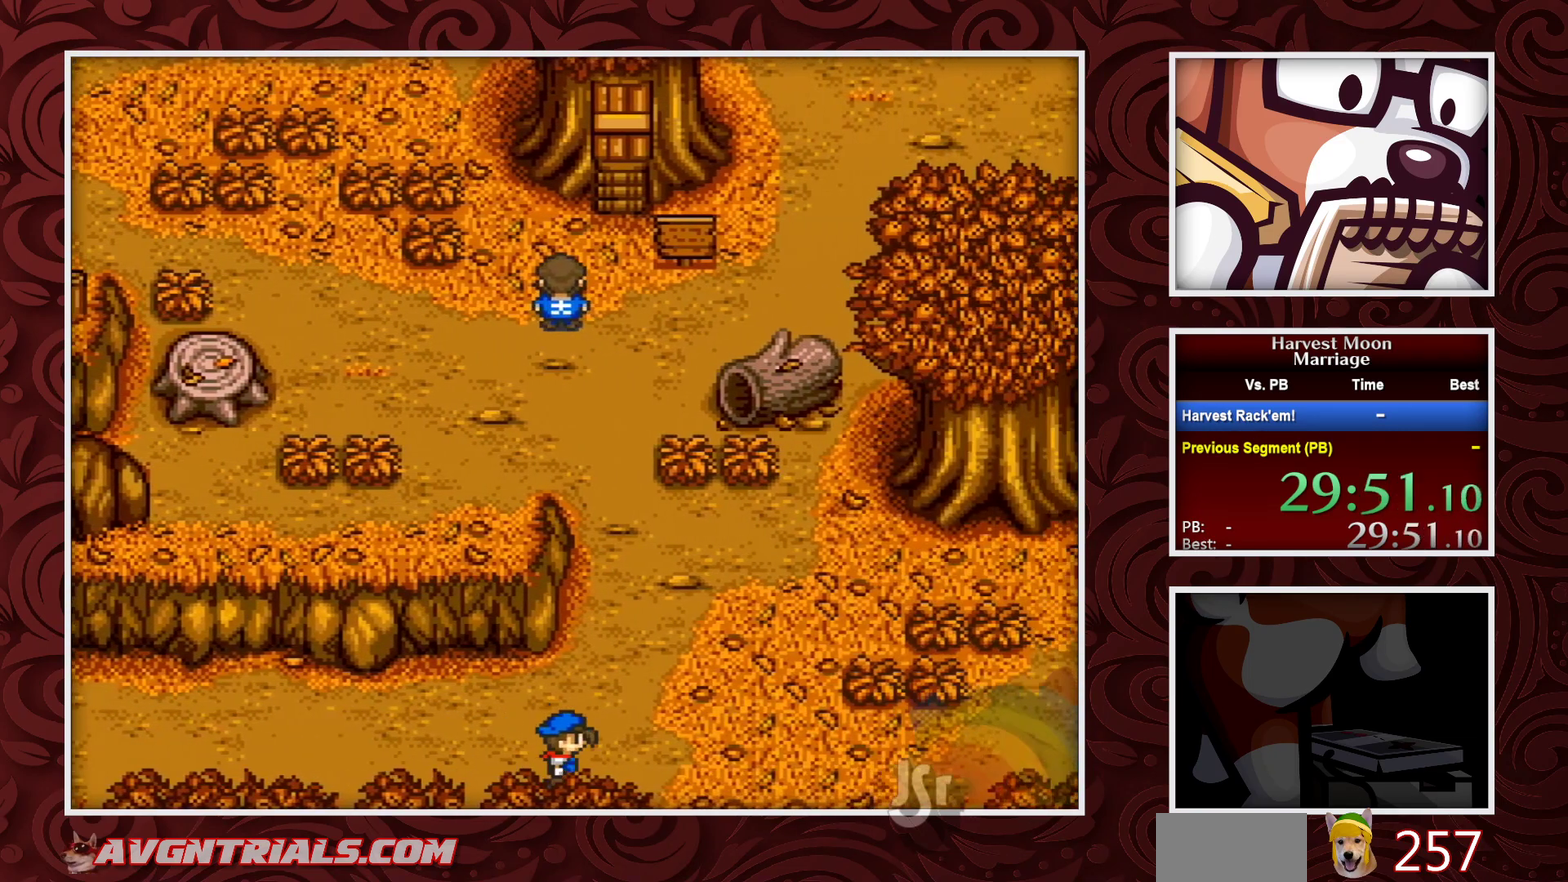
{"buttons": ["B", "DPAD_UP"], "events": [[100, "DPAD_UP", "down"], [117, "DPAD_RIGHT", "up"]]}
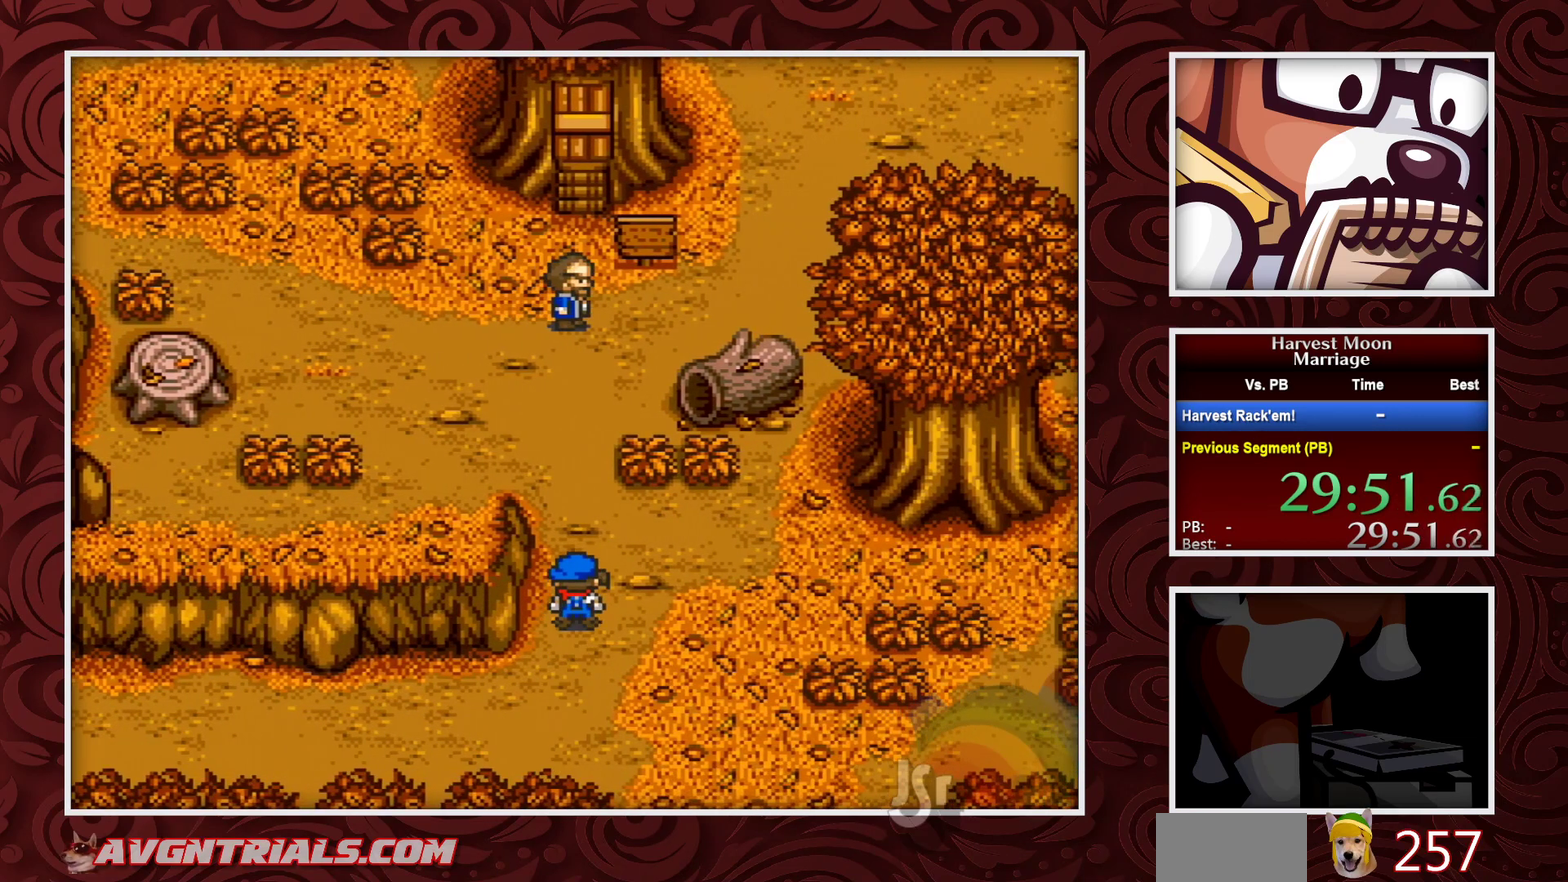
{"buttons": ["B", "DPAD_UP", "DPAD_RIGHT"], "events": [[467, "DPAD_RIGHT", "down"]]}
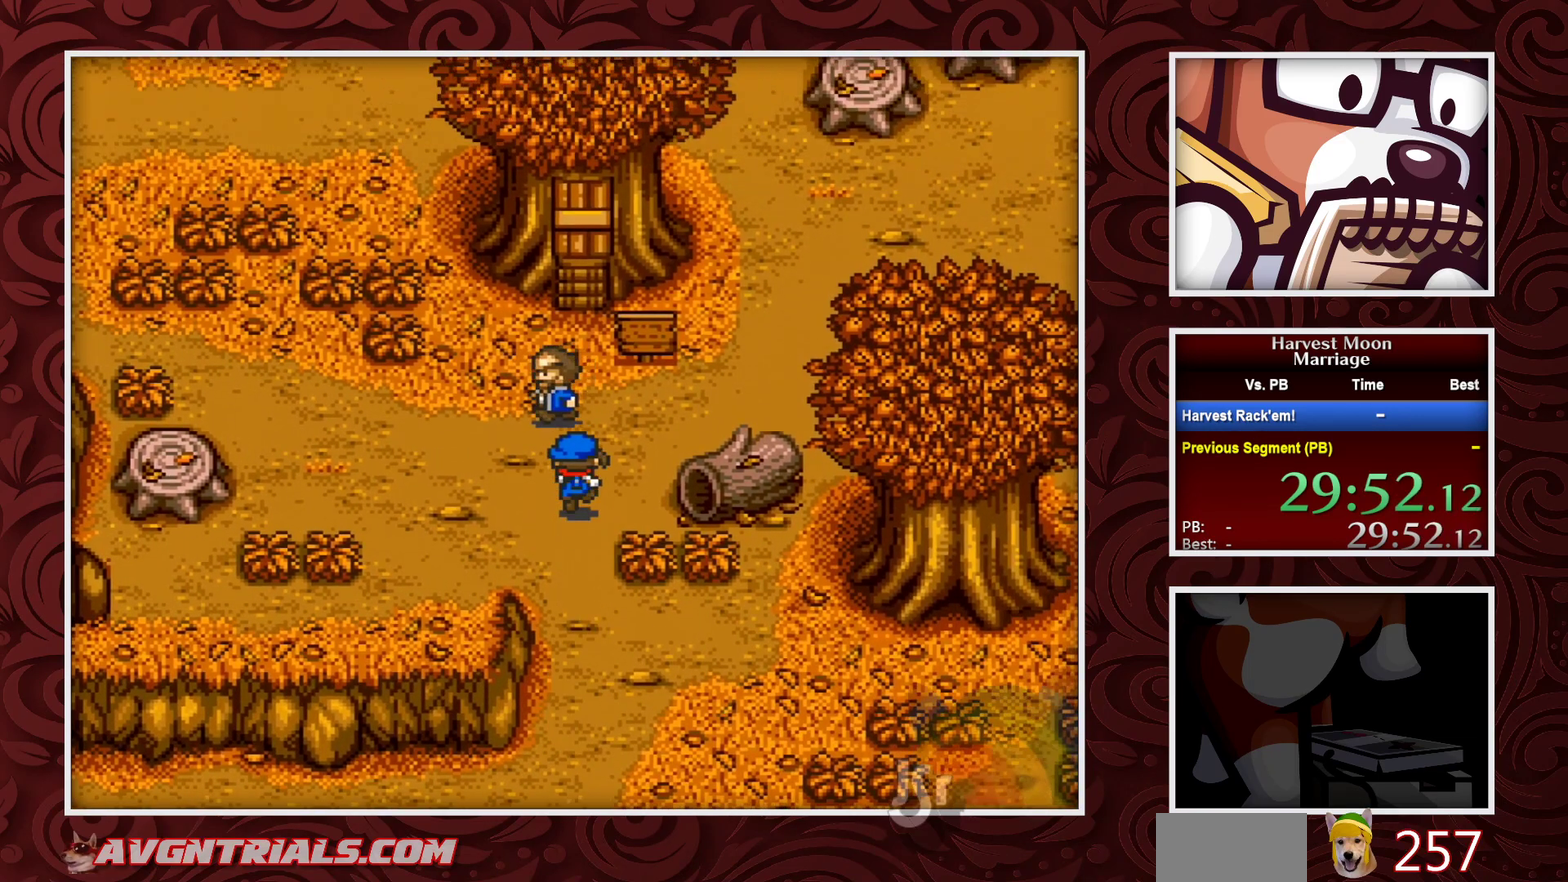
{"buttons": ["B", "DPAD_RIGHT"], "events": [[33, "DPAD_UP", "up"], [183, "DPAD_UP", "down"], [217, "DPAD_RIGHT", "up"], [367, "DPAD_RIGHT", "down"], [417, "DPAD_UP", "up"]]}
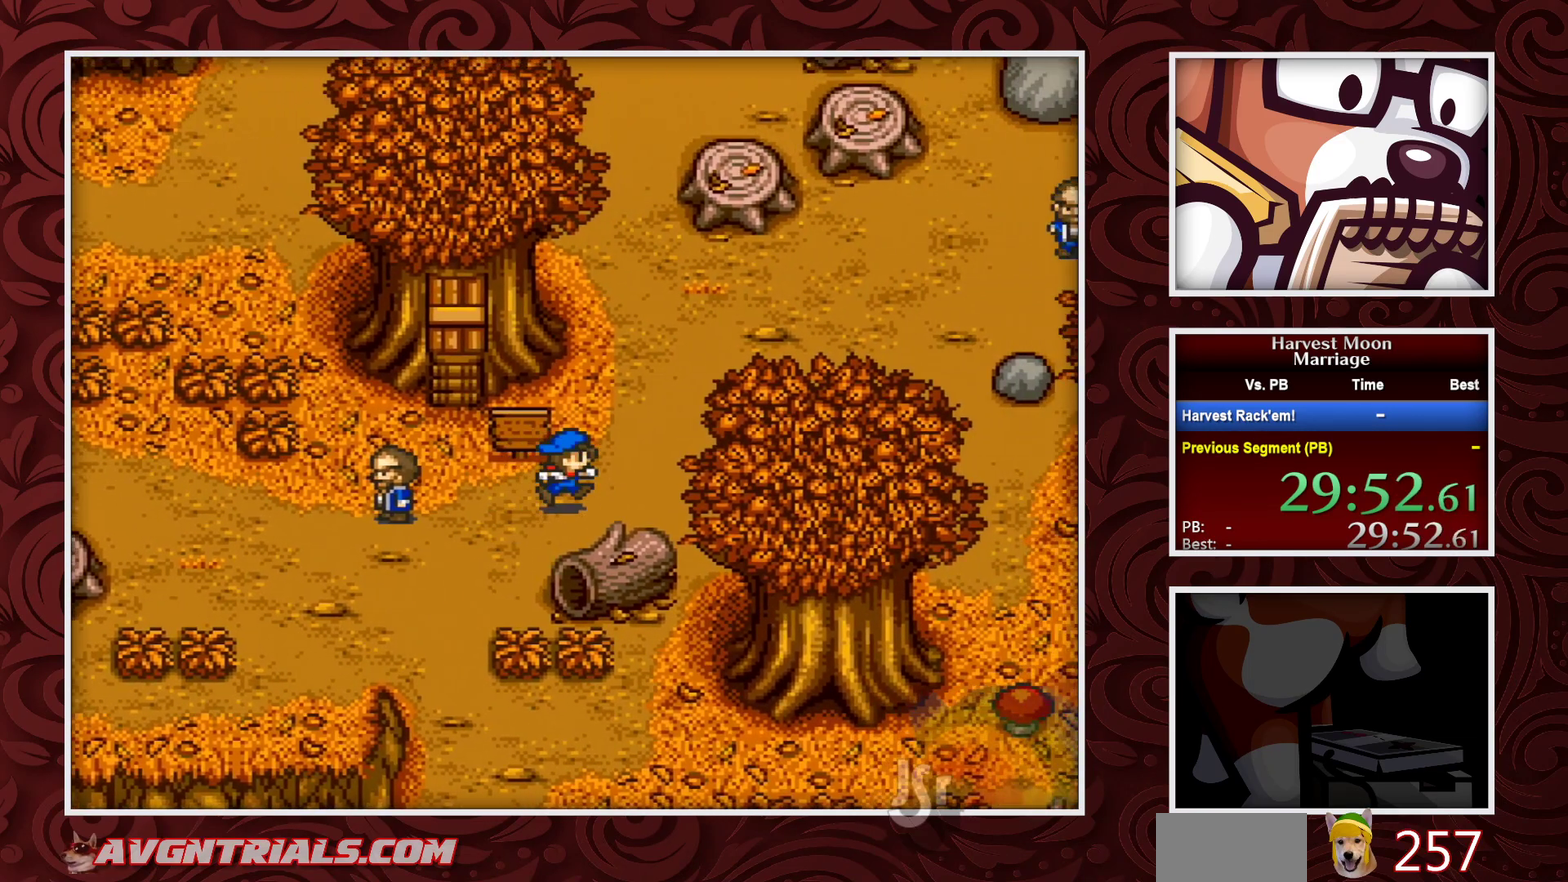
{"buttons": ["B", "DPAD_UP"], "events": [[333, "DPAD_UP", "down"], [350, "DPAD_RIGHT", "up"]]}
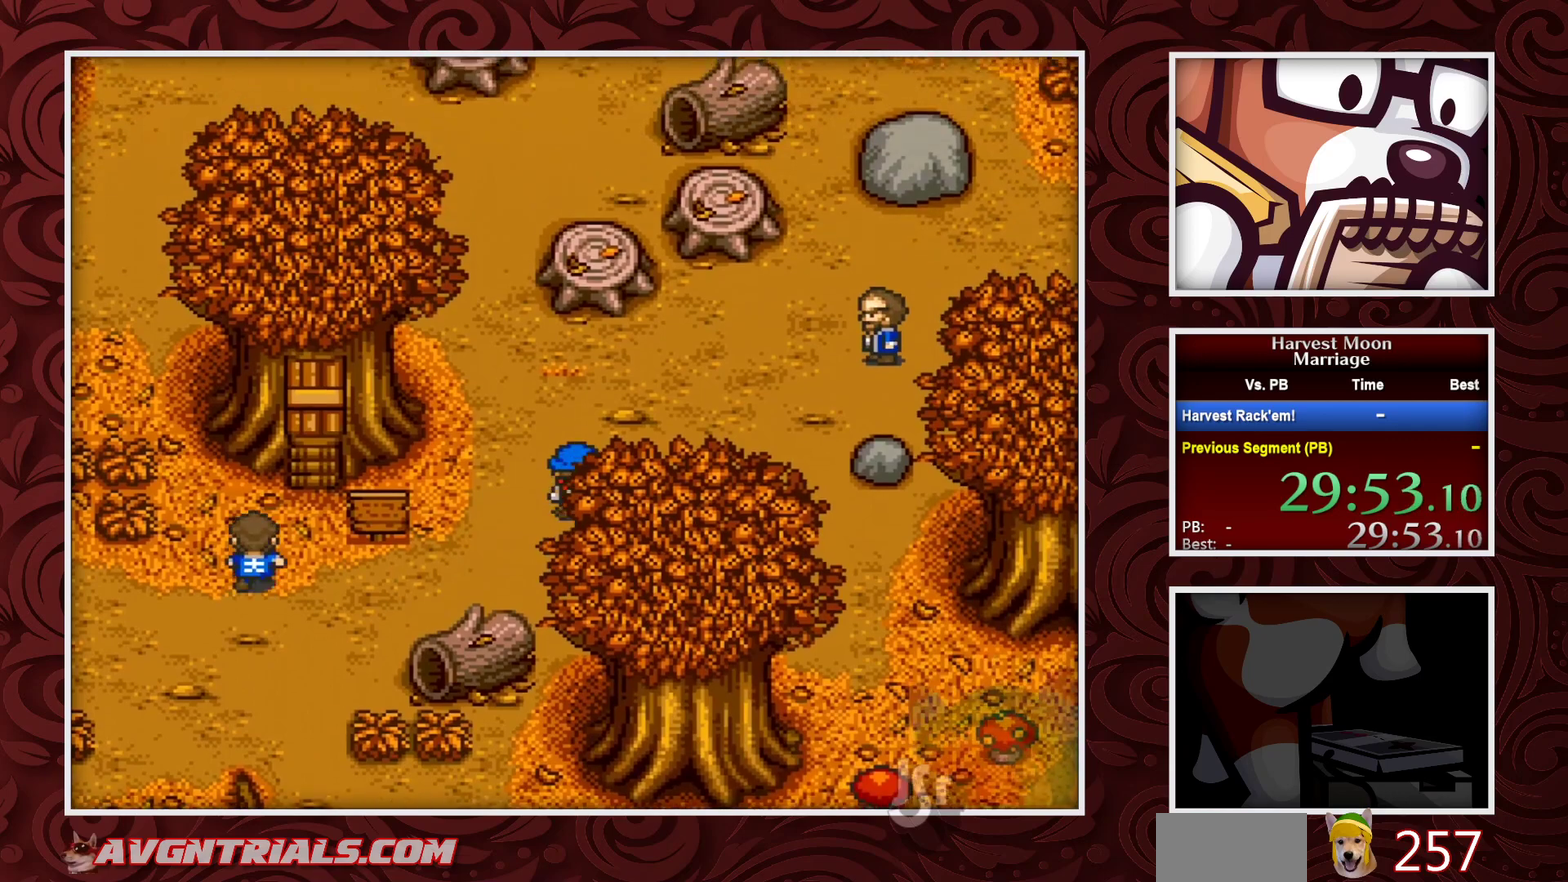
{"buttons": ["Y"], "events": [[350, "B", "up"], [467, "Y", "down"], [500, "DPAD_UP", "up"]]}
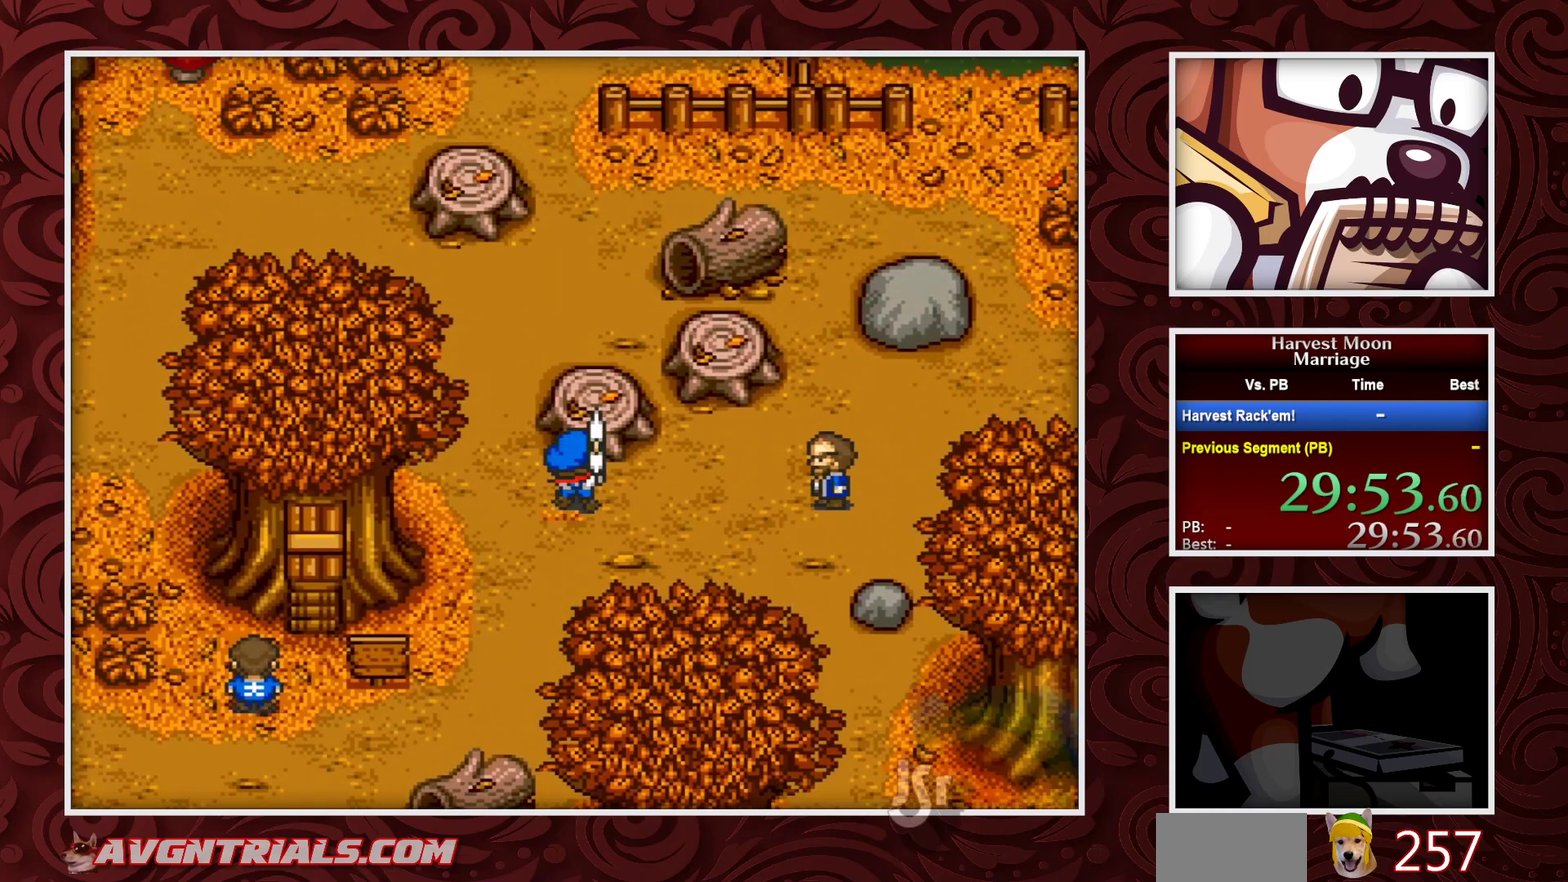
{"buttons": [], "events": [[150, "Y", "up"]]}